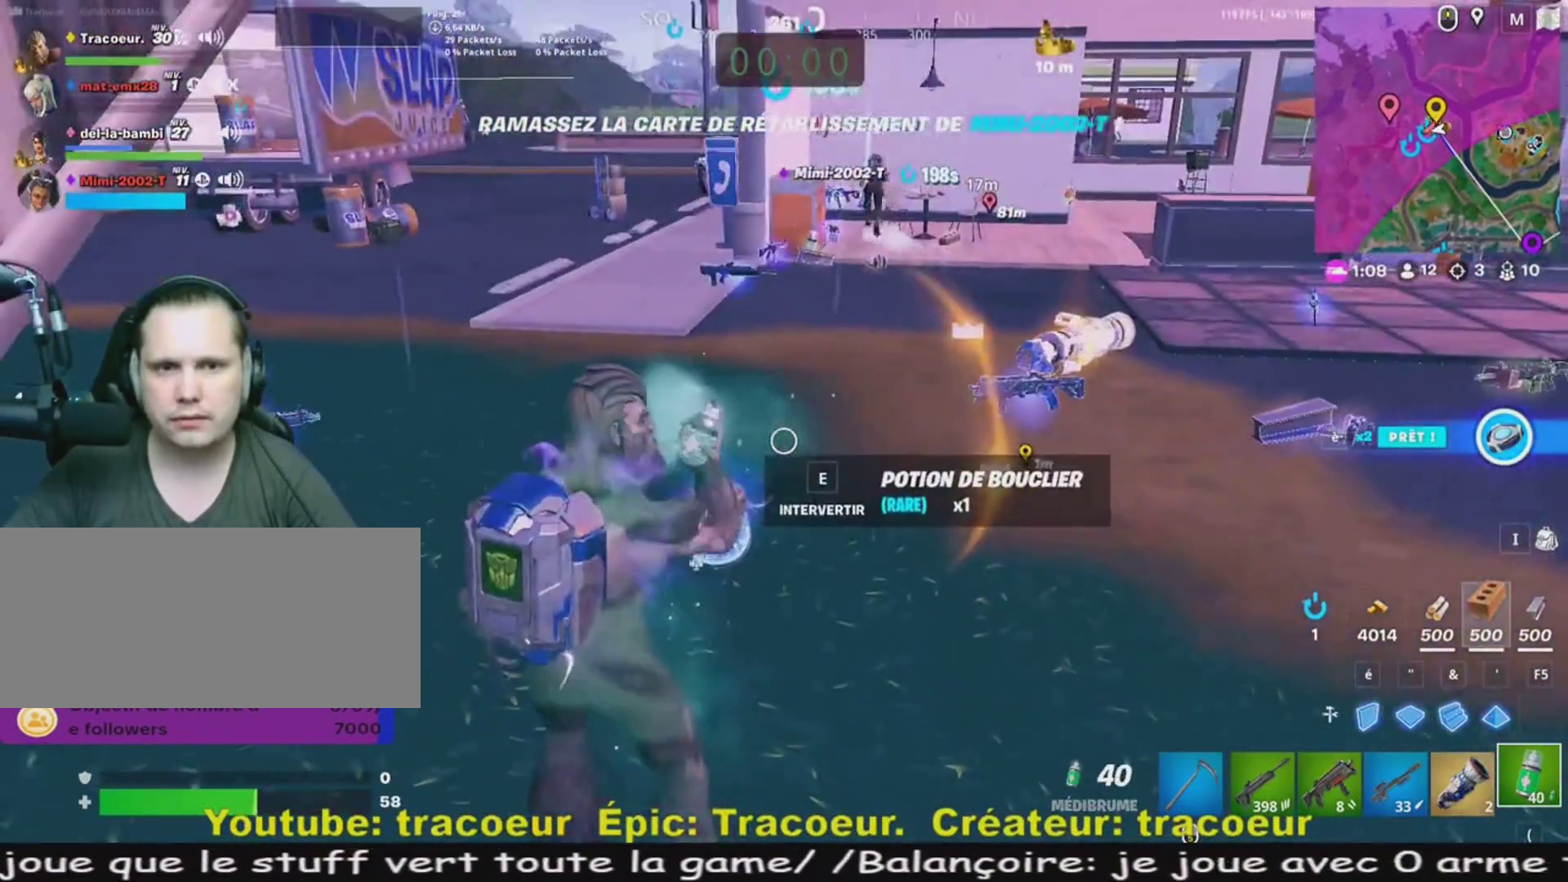
Gameplay with keyboard and mouse; each line is a JSON object with the keys and mouse buttons held at the frame after it. "events" lists presses ("down") and releases ("up") of "1", "2", "3", "4", "5", "a", "alt", "c", "caps_lock", "ctrl", "d", "e", "f", "g", "q", "r", "s", "shift", "space", "t", "tab", "v", "w", "x", "z", "mouse_left", "mouse_wheel" and "mouse_right" between this image and that frame as [ms after this image, input, new state], when the widget could be followed in between. "mouse_left", "mouse_wheel", "mouse_right" = the "left", "wheel", "right" buttons of the "mouse" list. No other keys are recorded. "wheel" means that the mouse wheel is clicked or scrolled. Mouse movement is not recorded.
{"keys": ["s"], "mouse": ["left"], "events": [[240, "s", "down"], [360, "q", "down"], [440, "q", "up"]]}
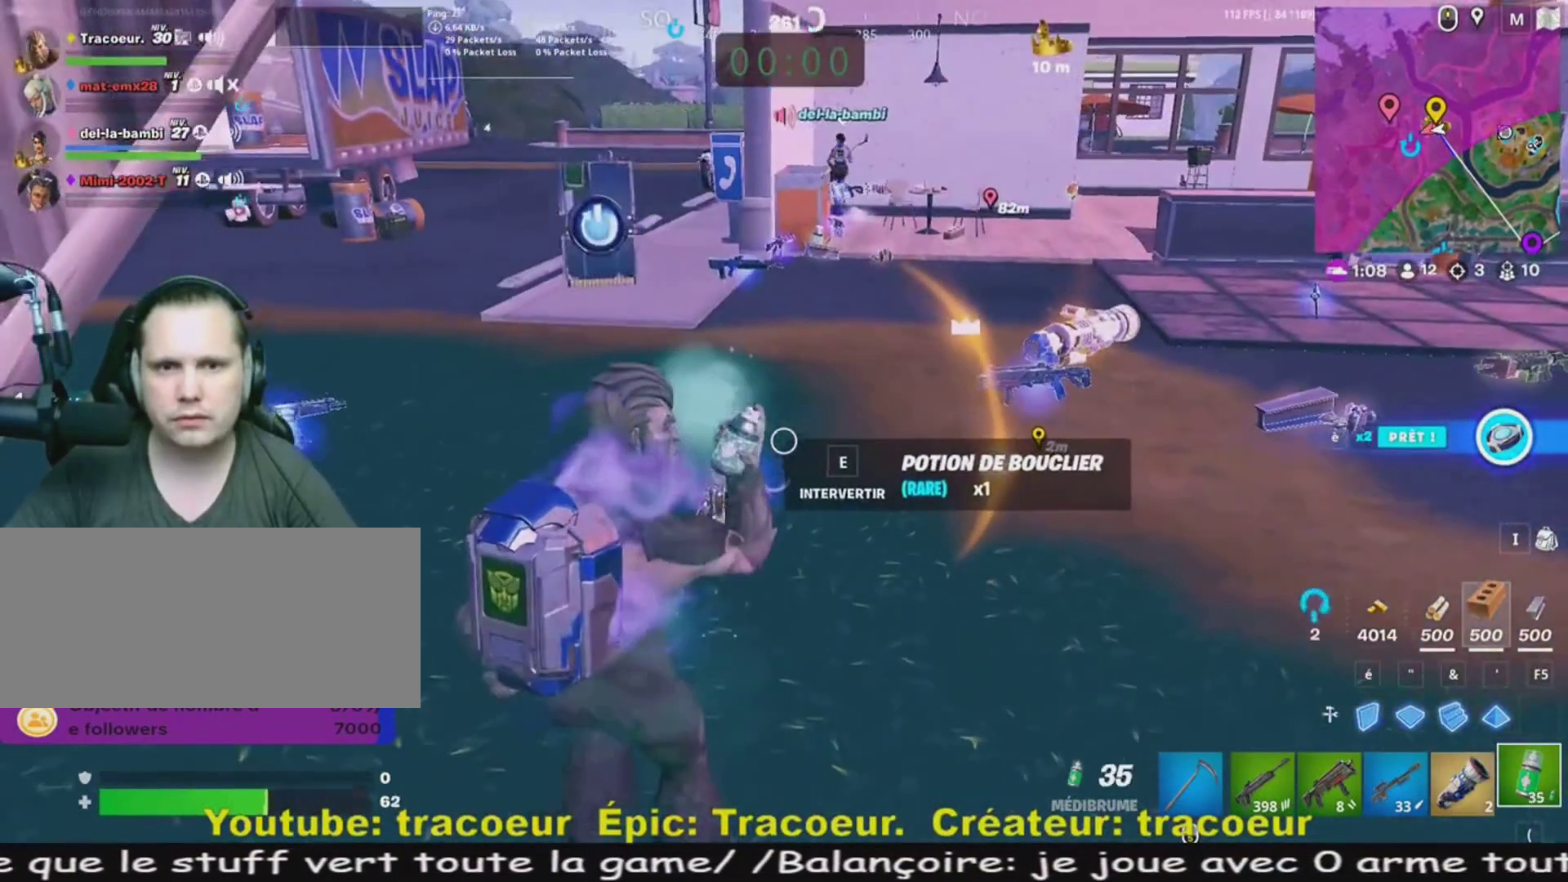
{"keys": ["s"], "mouse": ["left"], "events": [[200, "s", "up"], [480, "s", "down"]]}
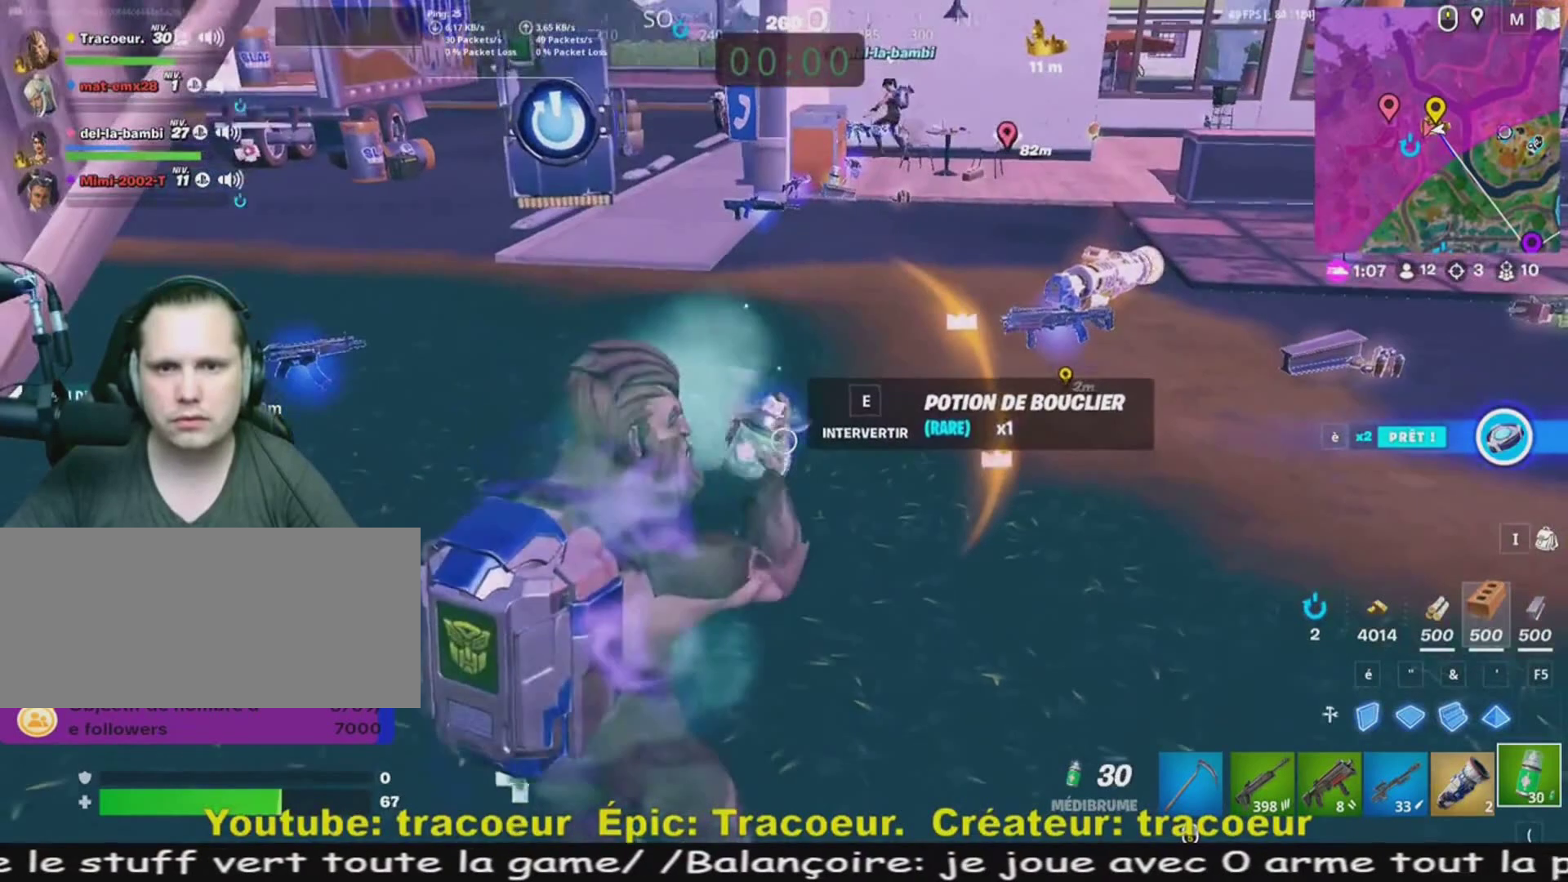
{"keys": [], "mouse": ["left"], "events": [[80, "s", "up"]]}
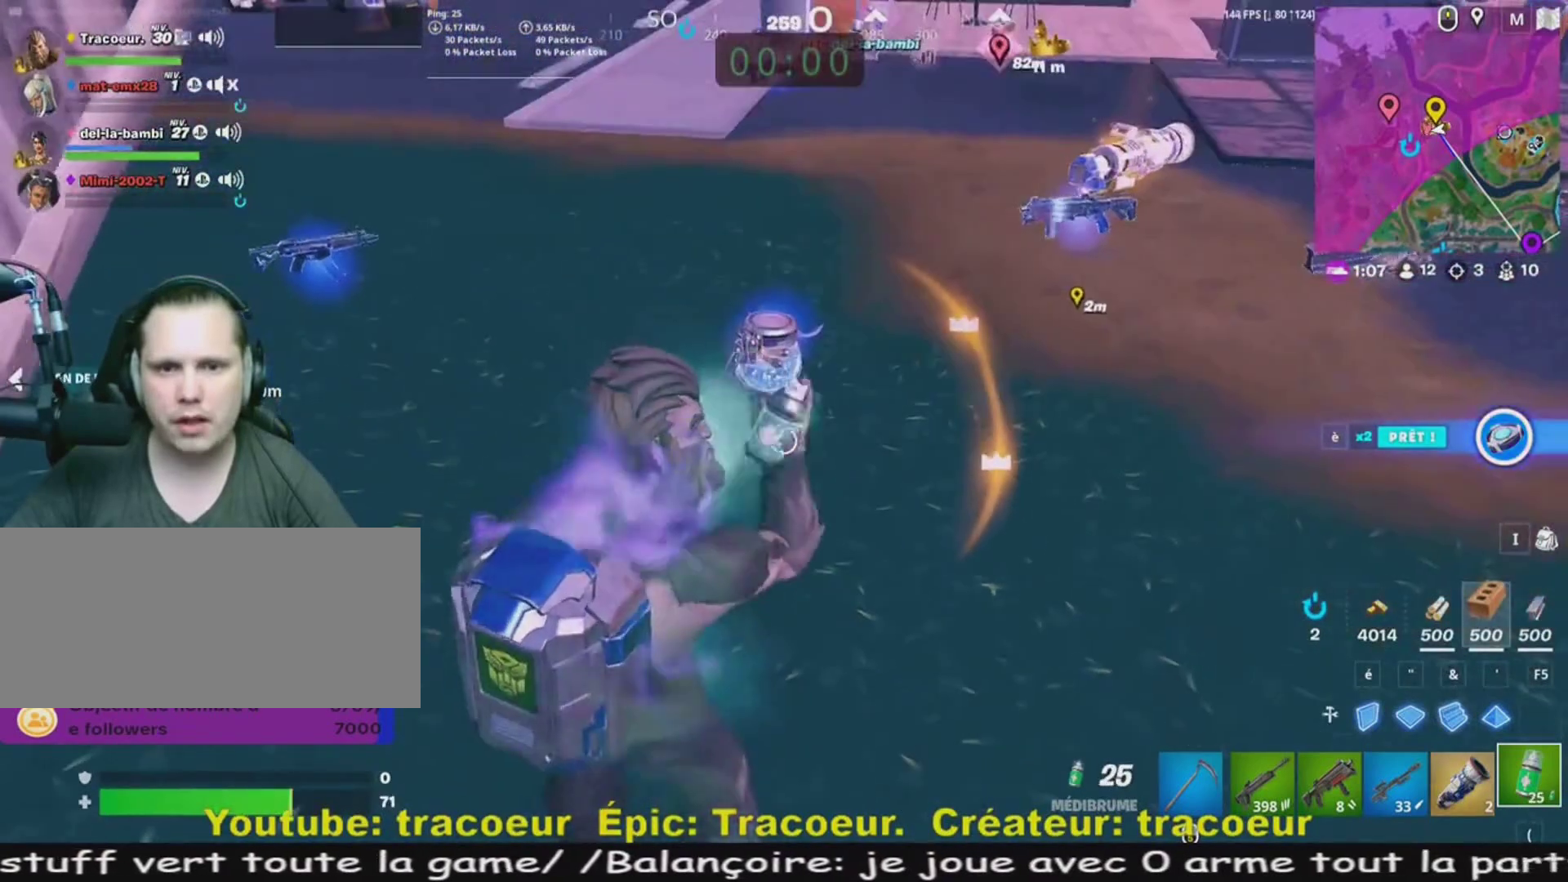
{"keys": [], "mouse": ["left"], "events": []}
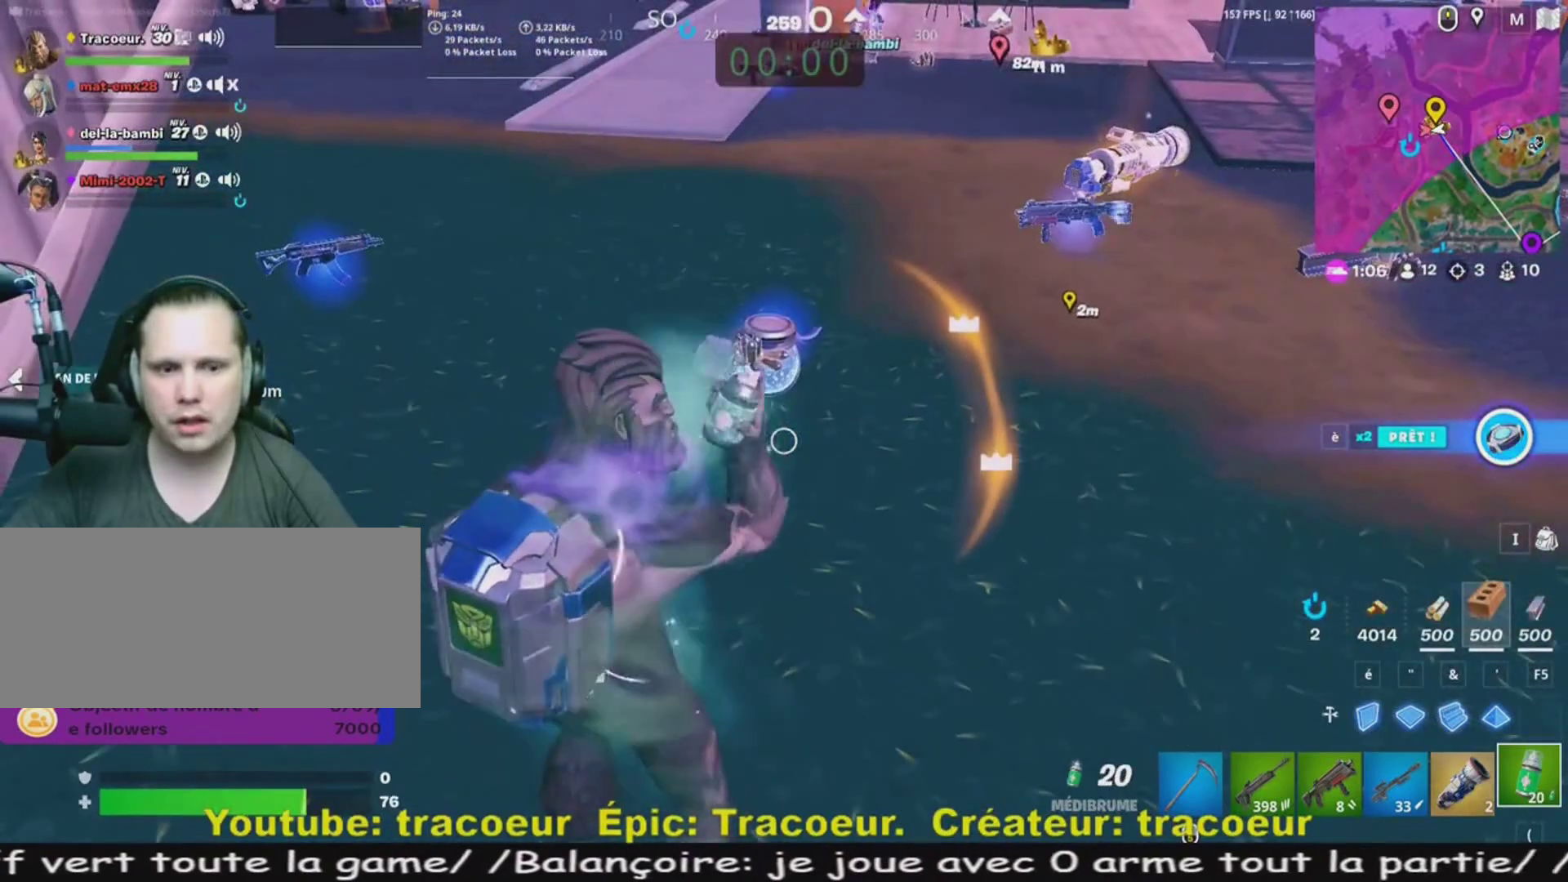
{"keys": [], "mouse": ["left"], "events": []}
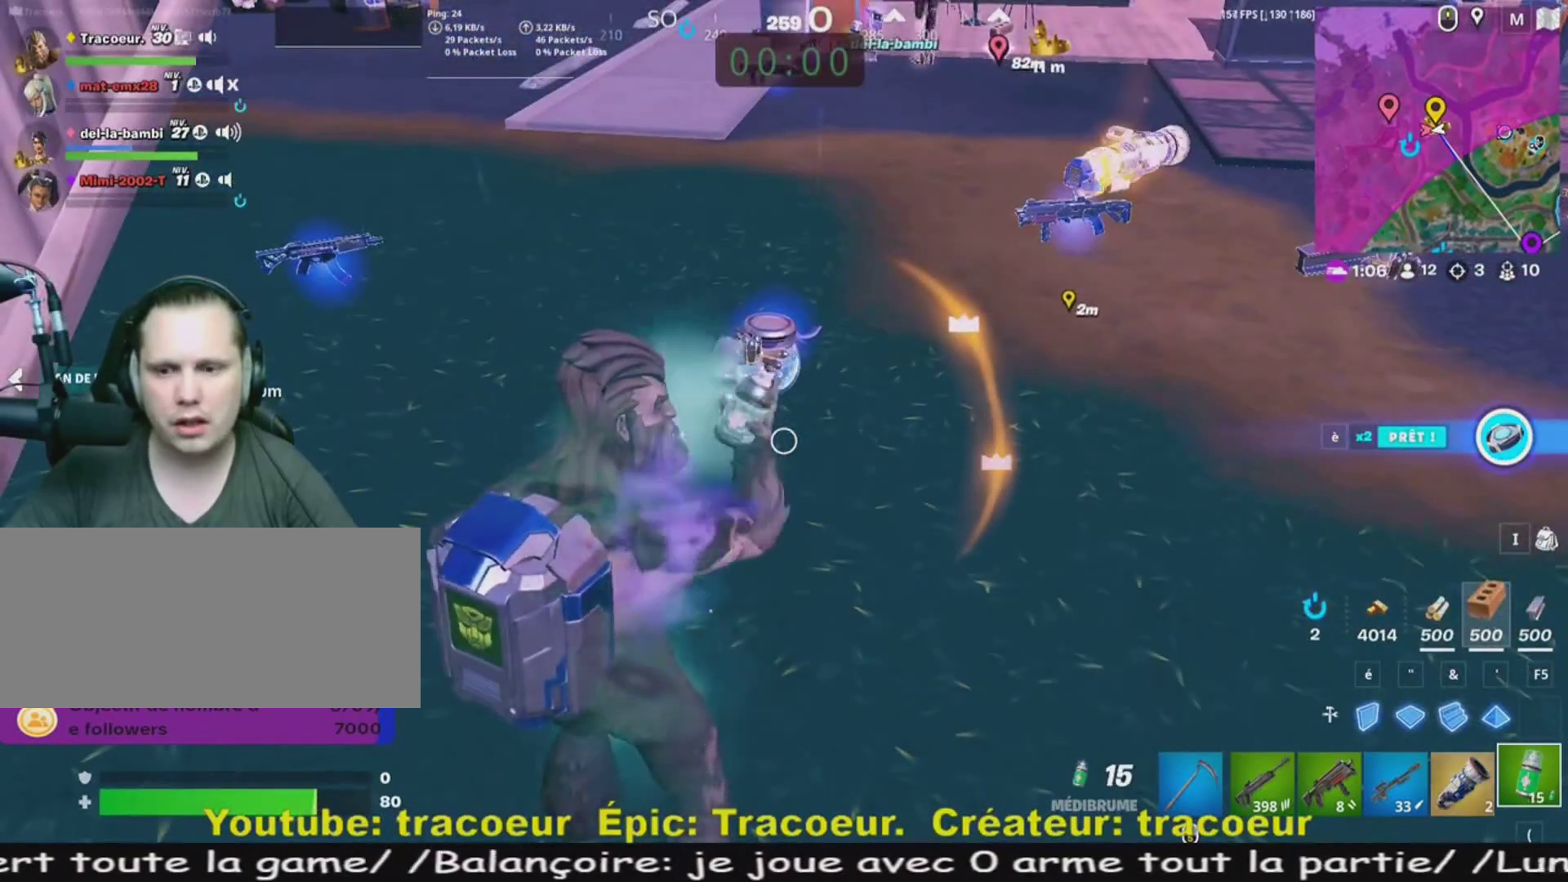
{"keys": [], "mouse": ["left"], "events": []}
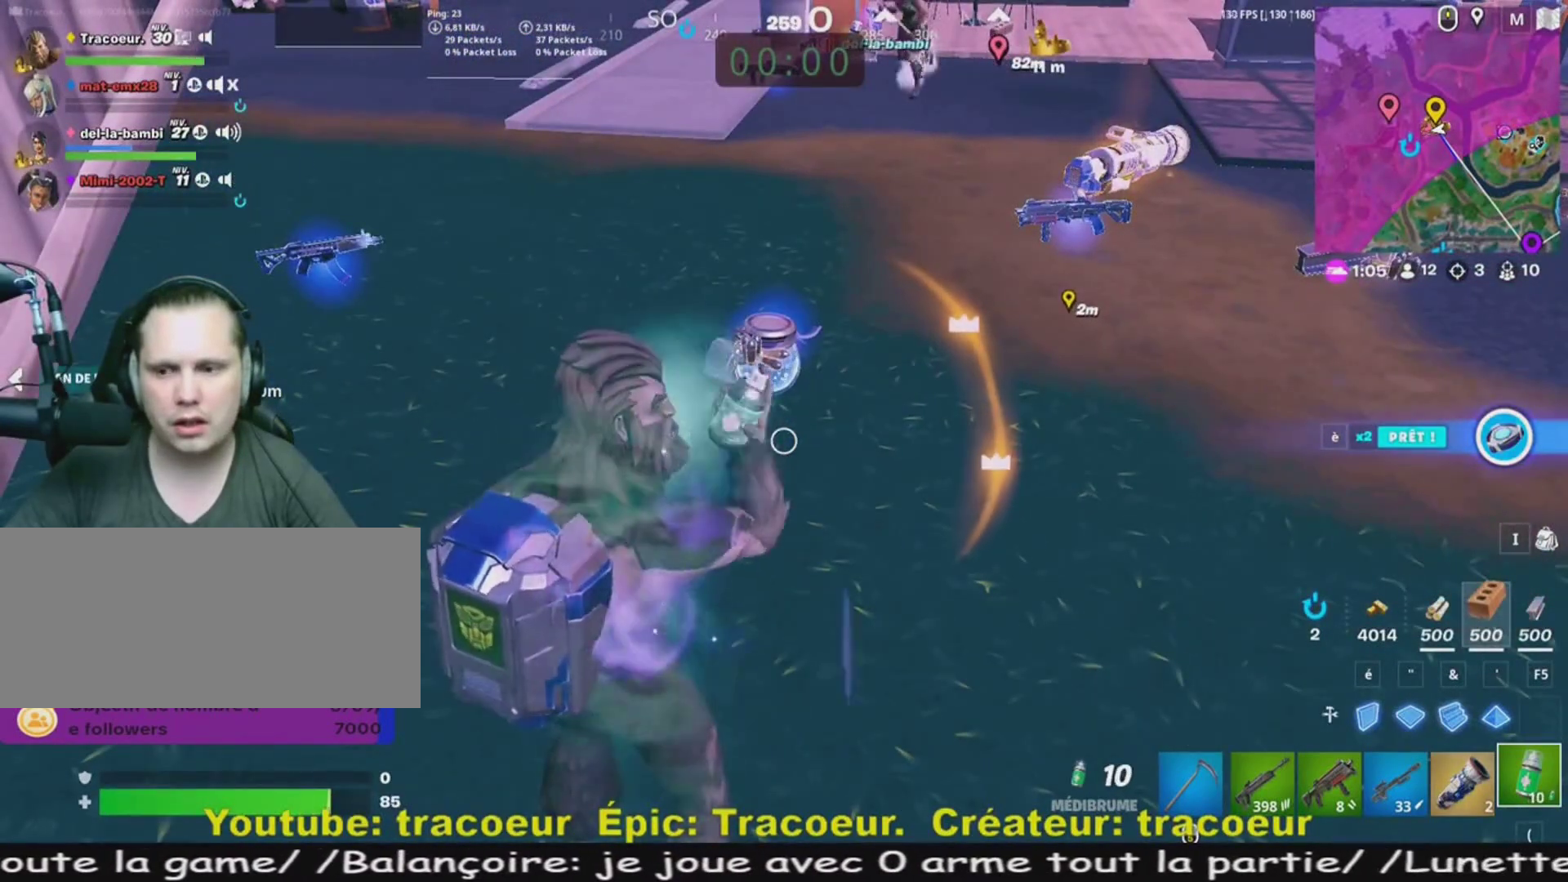
{"keys": [], "mouse": ["left"], "events": []}
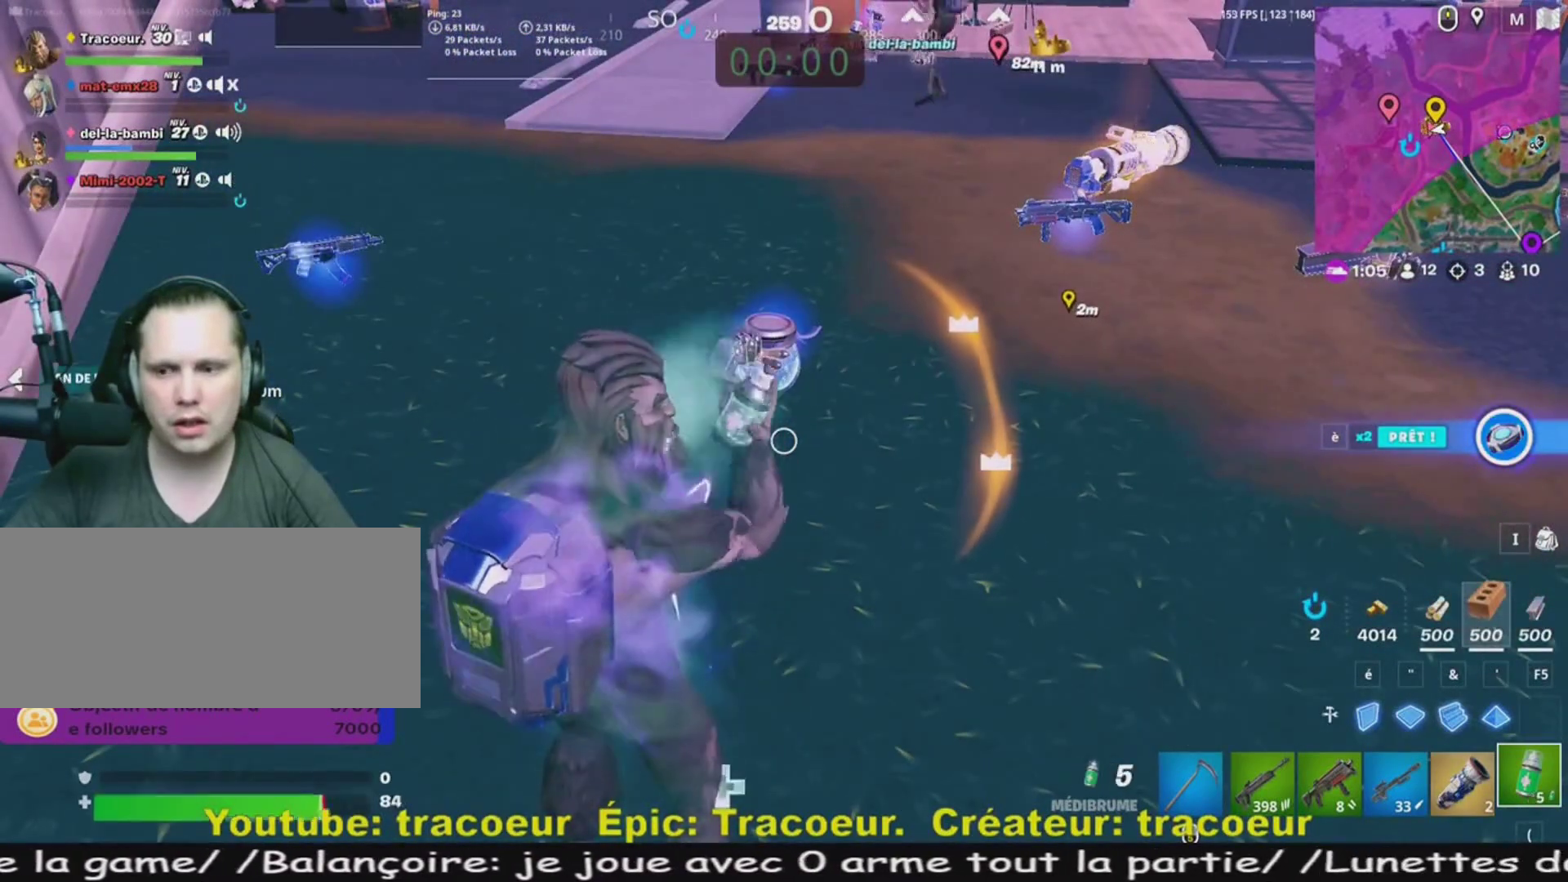
{"keys": ["z"], "mouse": ["left"], "events": [[480, "z", "down"]]}
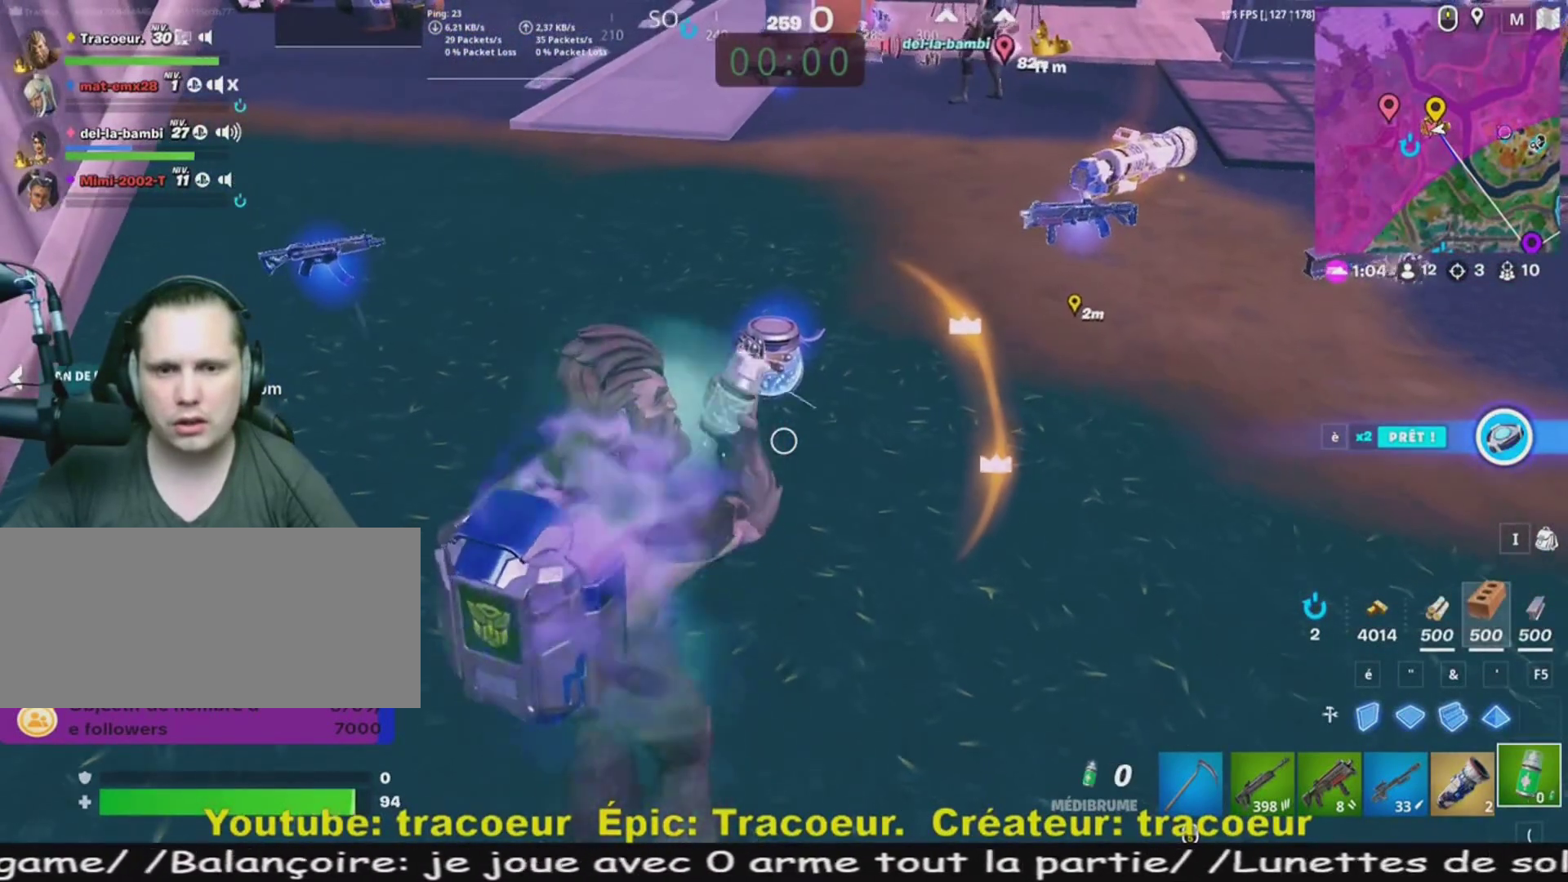
{"keys": ["e", "z"], "mouse": [], "events": [[400, "mouse_left", "up"], [480, "e", "down"]]}
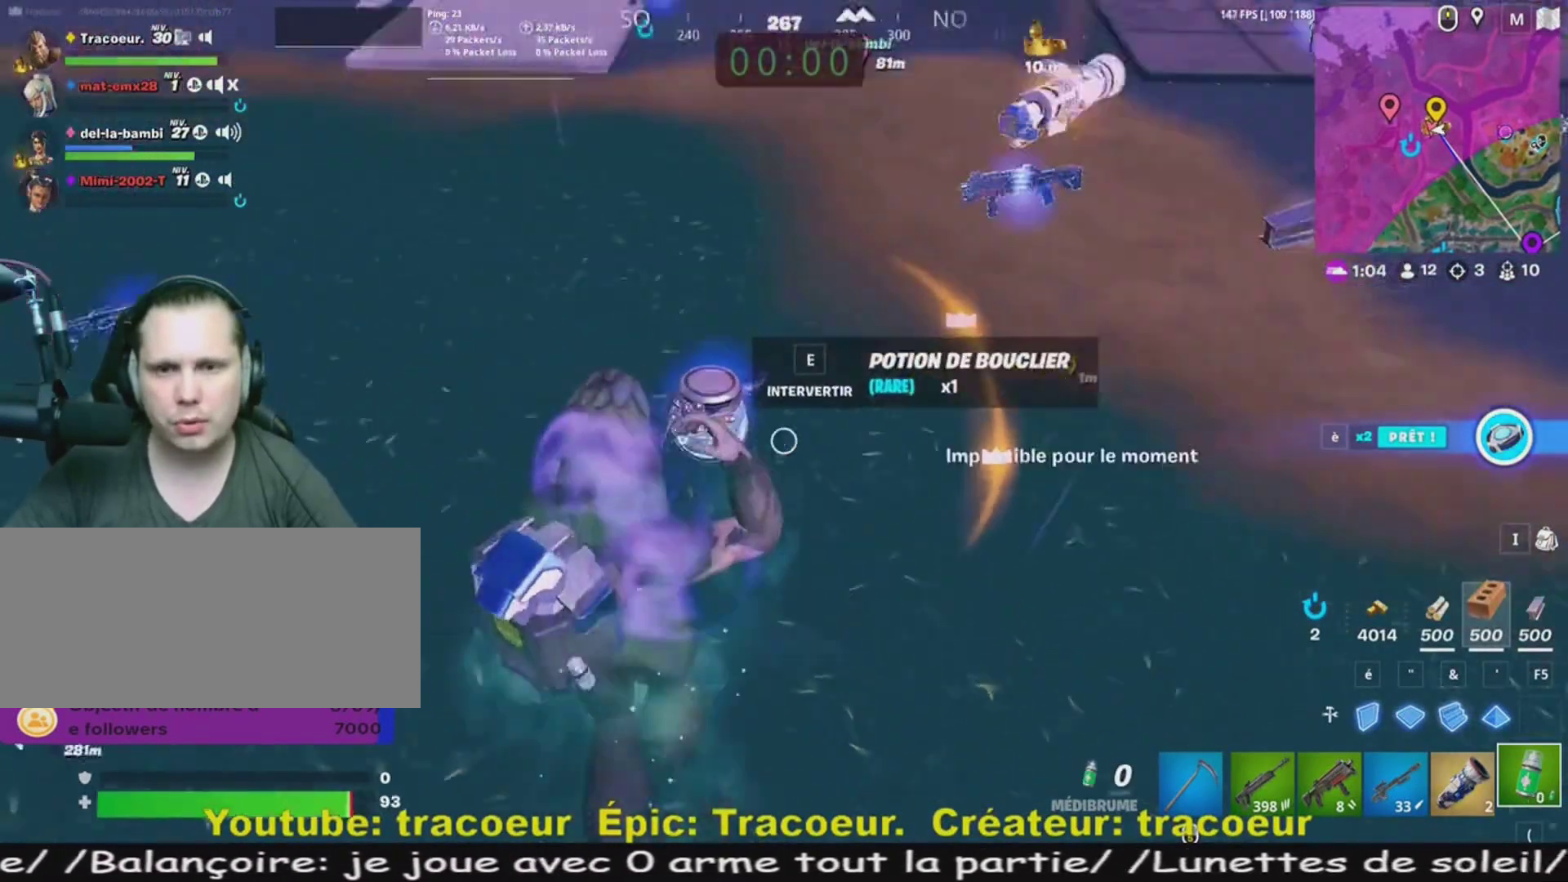
{"keys": ["z"], "mouse": [], "events": [[120, "e", "up"], [160, "e", "down"], [320, "e", "up"]]}
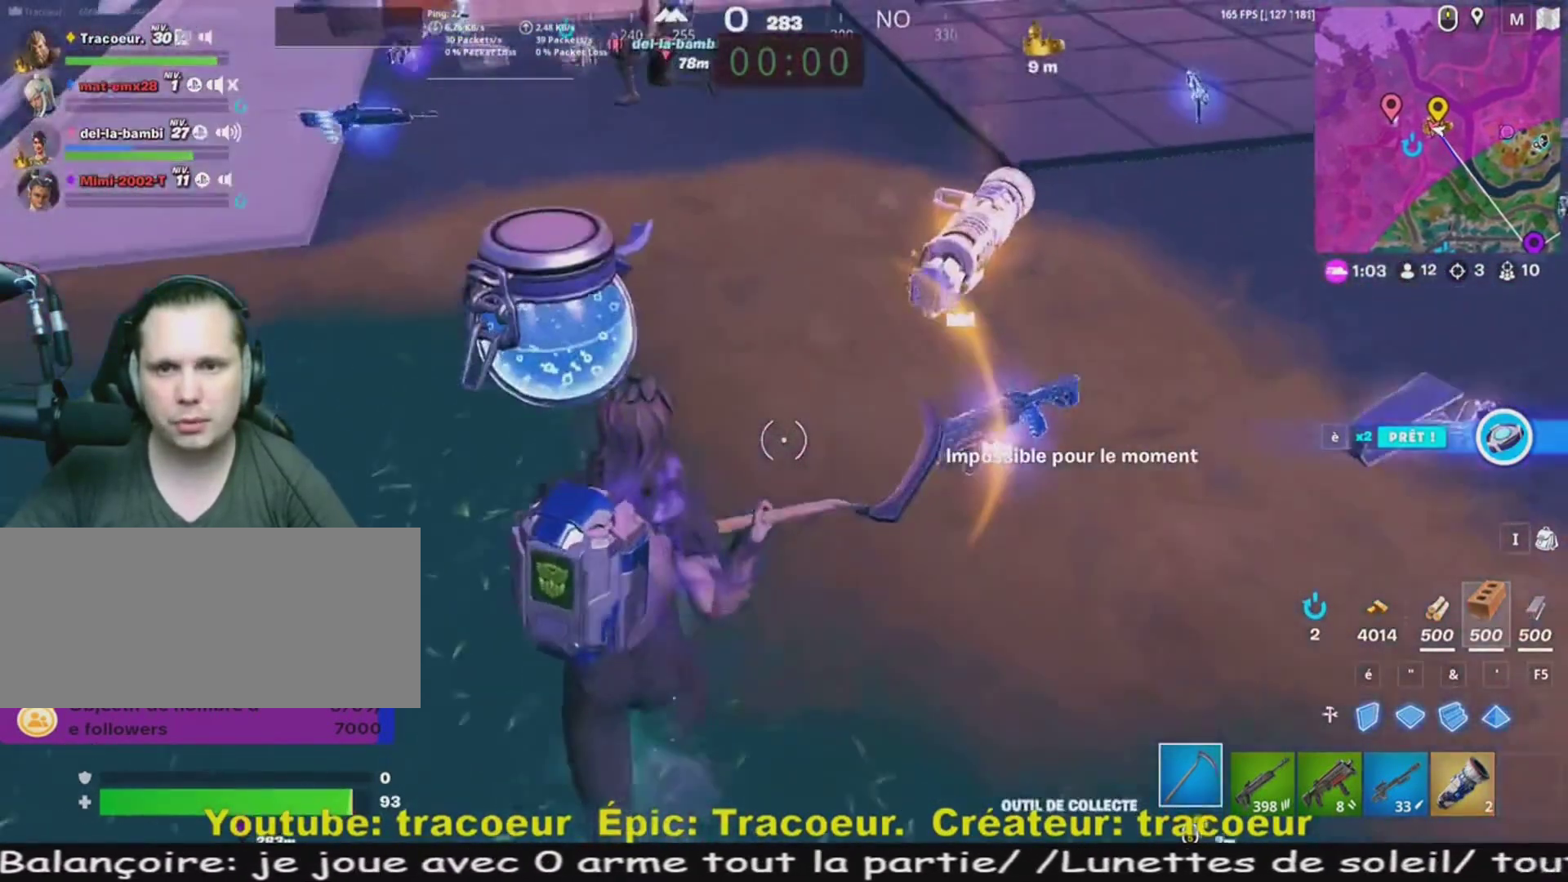
{"keys": ["d", "s"], "mouse": [], "events": [[40, "d", "down"], [280, "z", "up"], [440, "s", "down"]]}
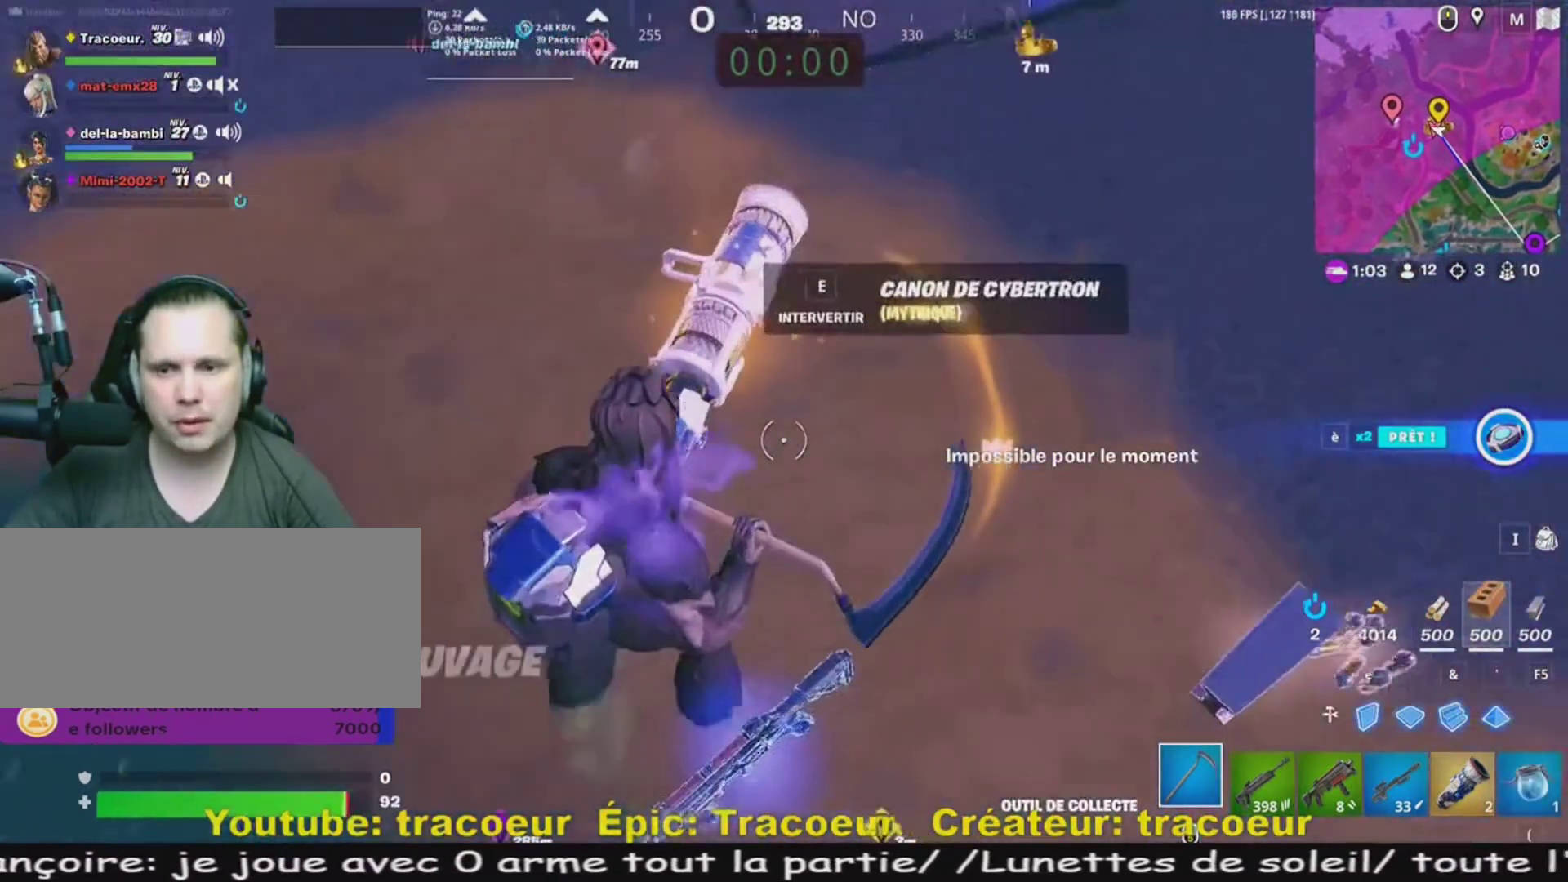
{"keys": ["s"], "mouse": [], "events": [[40, "d", "up"], [160, "mouse_wheel", "down"], [200, "mouse_wheel", "up"]]}
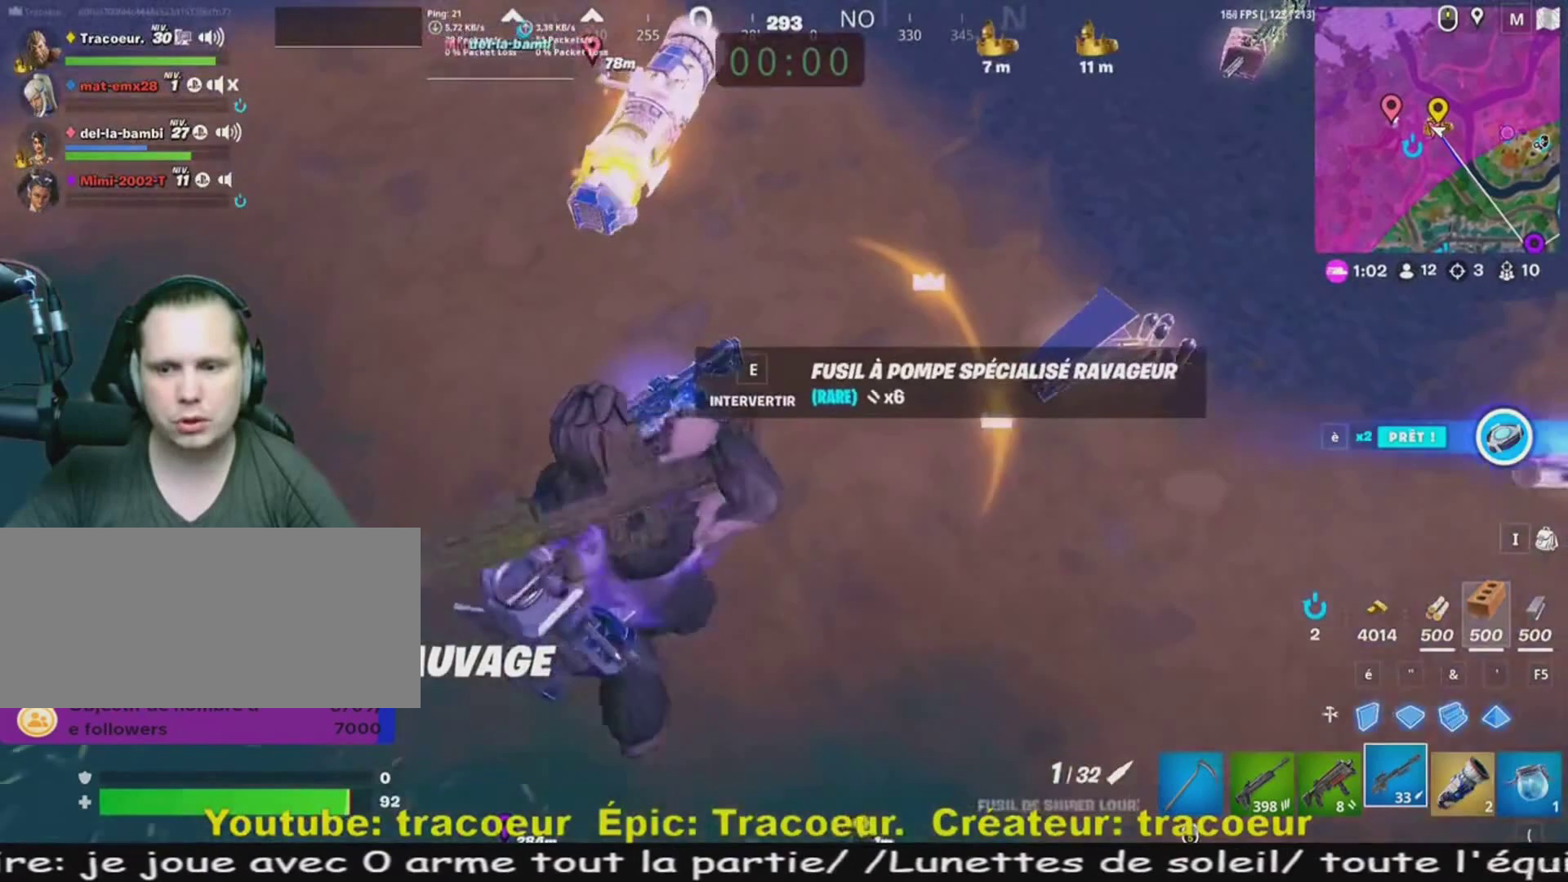
{"keys": ["e", "z"], "mouse": [], "events": [[40, "s", "up"], [120, "s", "down"], [160, "s", "up"], [320, "z", "down"], [480, "e", "down"]]}
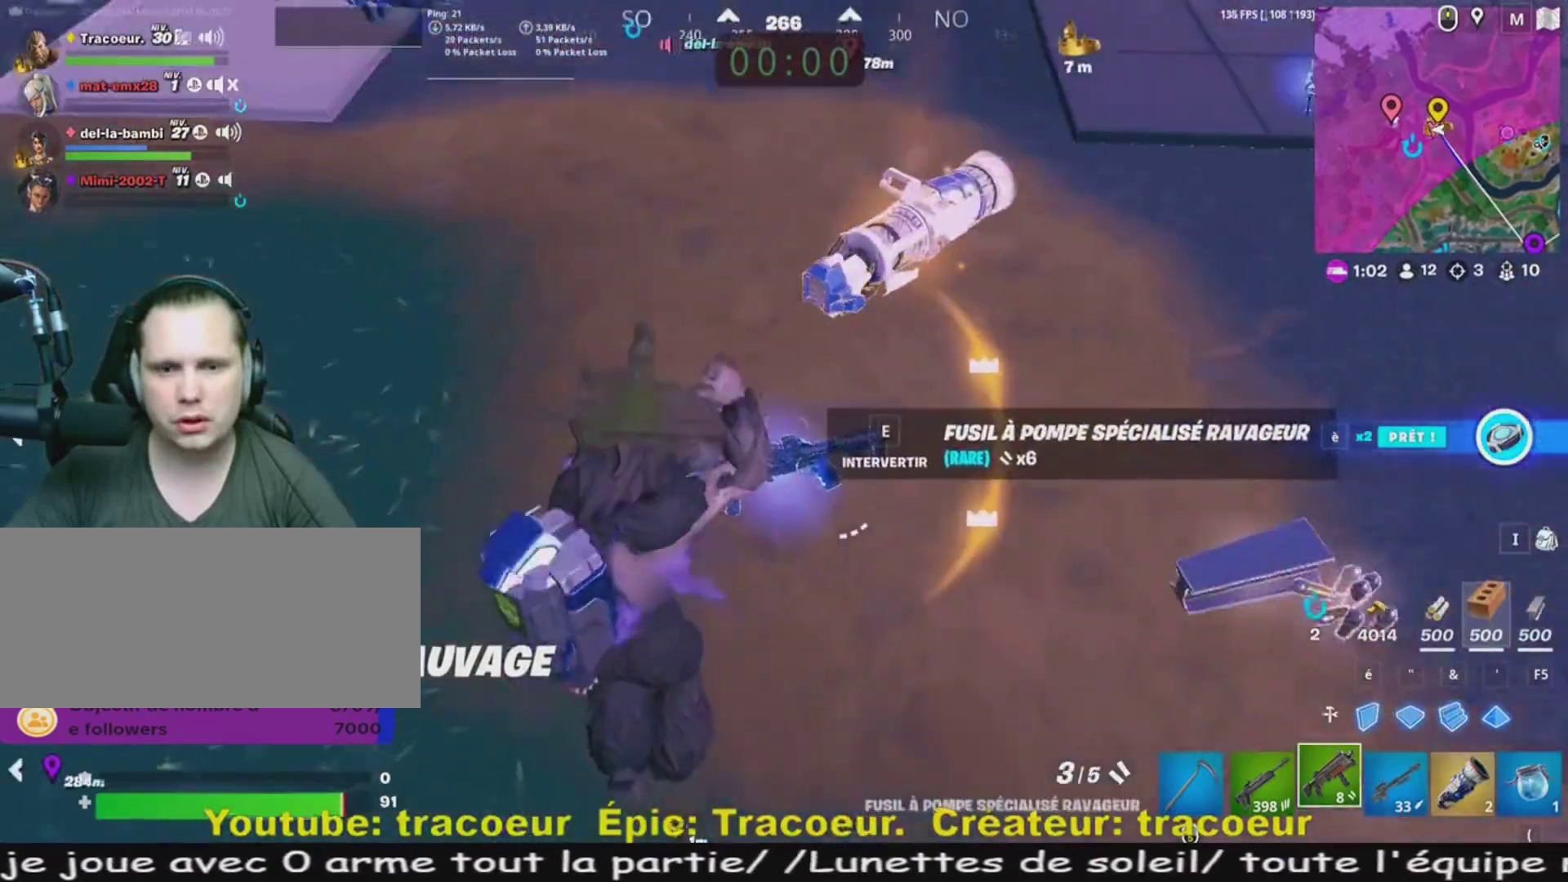
{"keys": ["z"], "mouse": [], "events": [[120, "e", "up"]]}
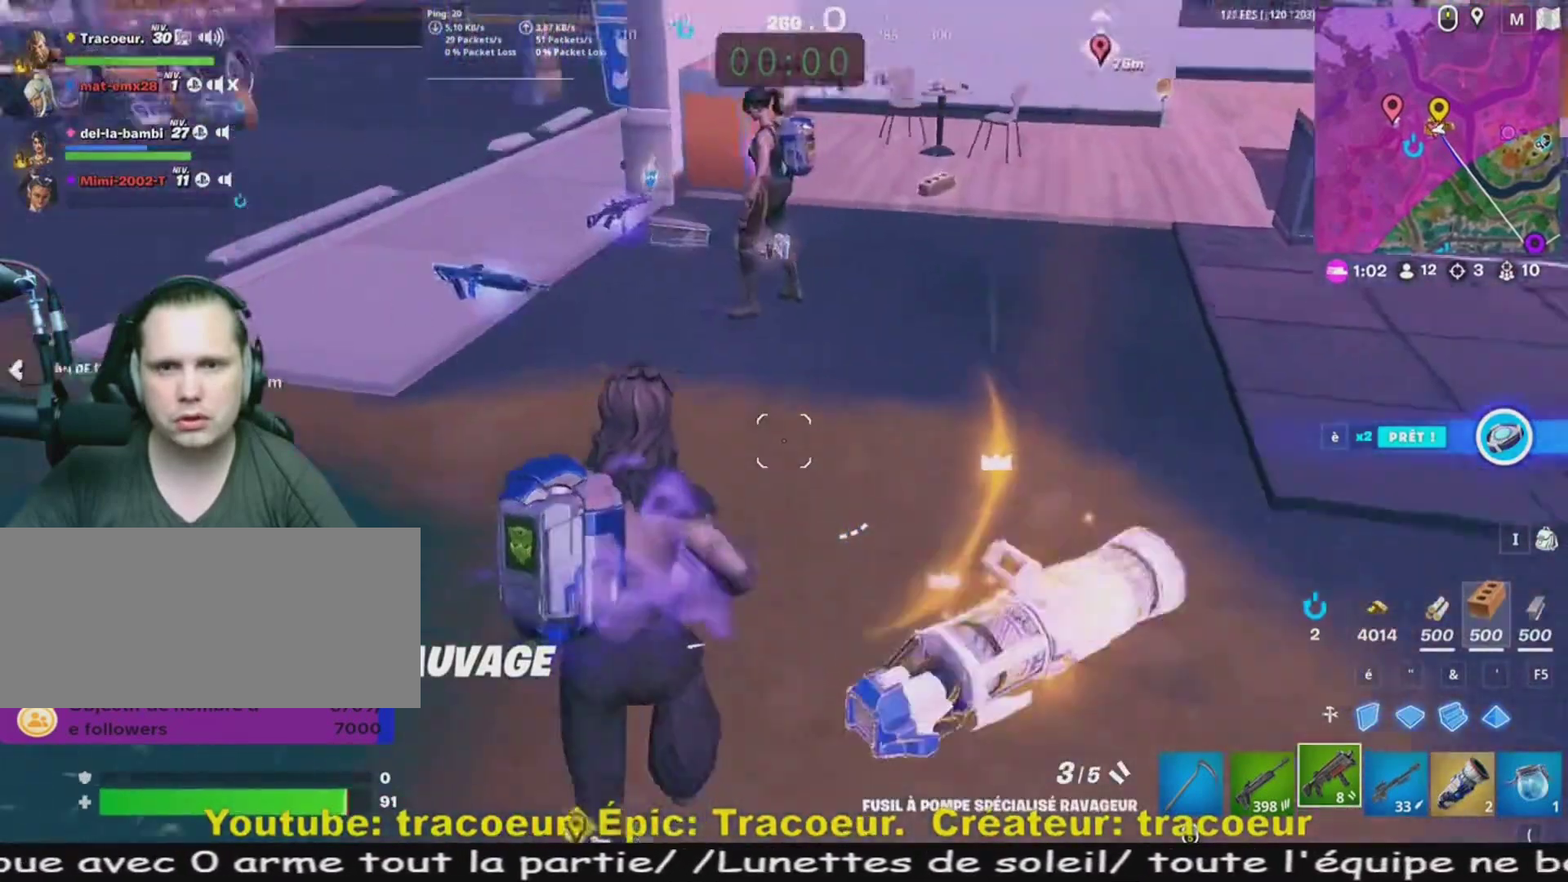
{"keys": ["d", "z"], "mouse": [], "events": [[480, "d", "down"]]}
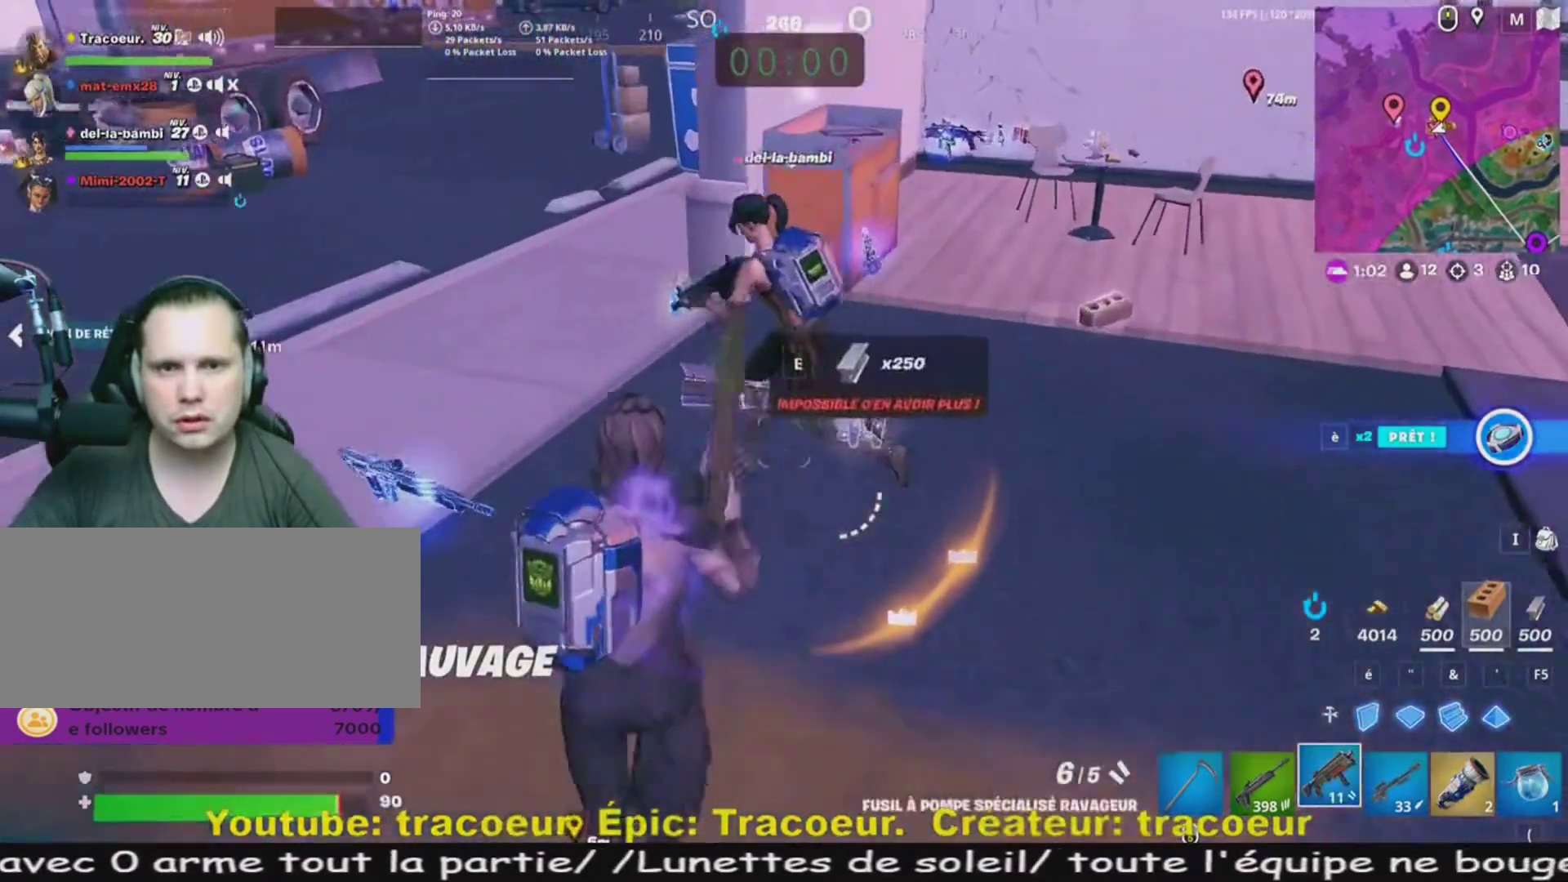
{"keys": ["z"], "mouse": [], "events": [[40, "mouse_wheel", "down"], [80, "mouse_wheel", "up"], [160, "mouse_wheel", "down"], [240, "mouse_wheel", "up"], [320, "d", "up"], [400, "q", "down"], [520, "q", "up"]]}
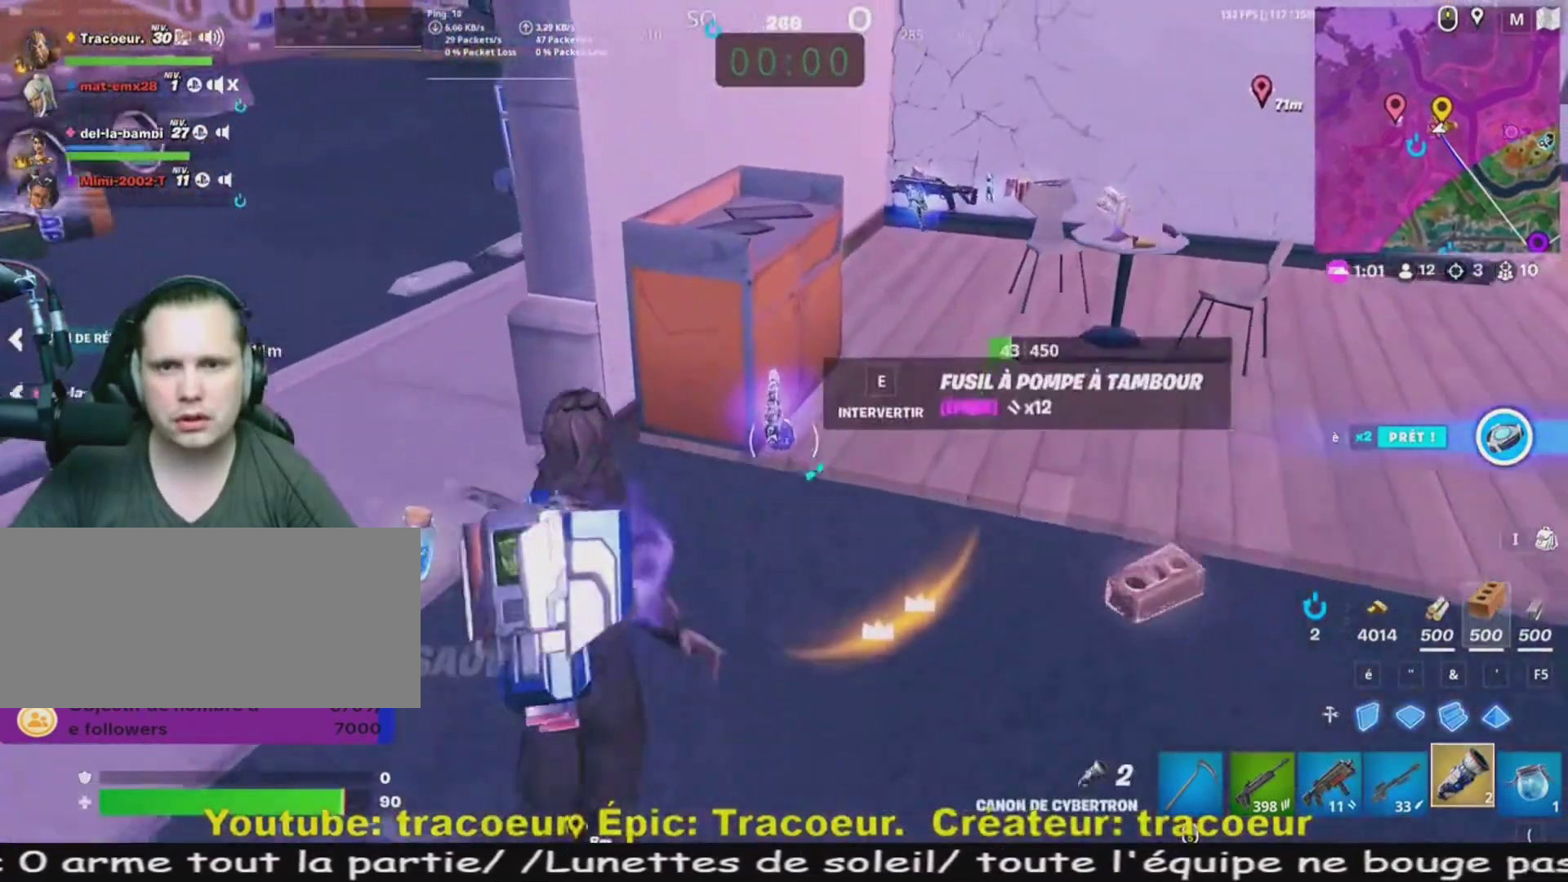
{"keys": ["d"], "mouse": [], "events": [[80, "d", "down"], [320, "z", "up"]]}
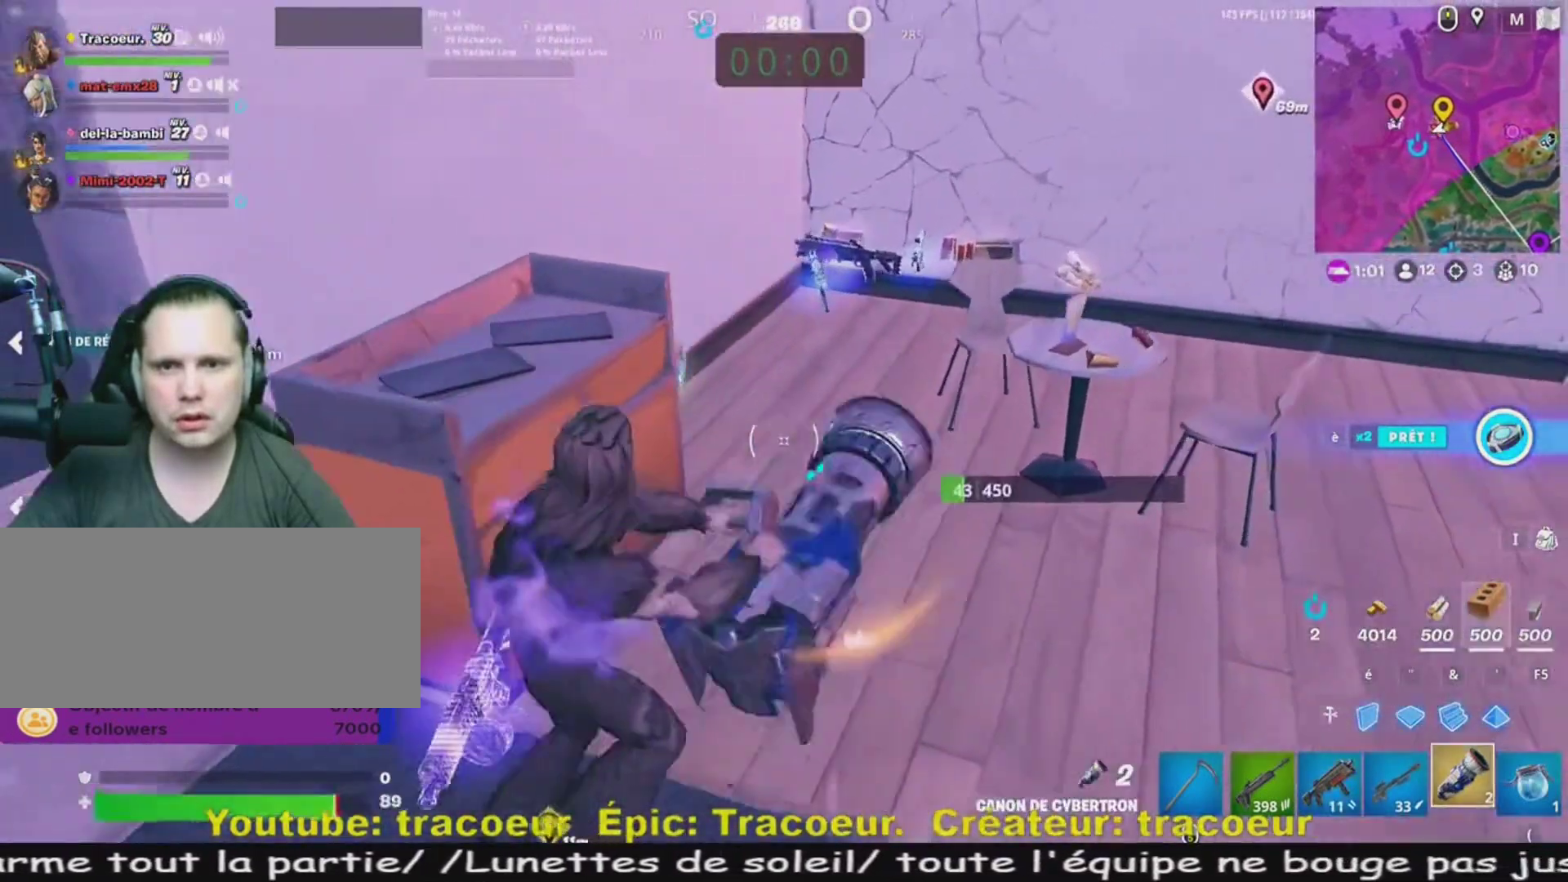
{"keys": ["q"], "mouse": [], "events": [[120, "z", "down"], [160, "d", "up"], [200, "q", "down"], [240, "z", "up"]]}
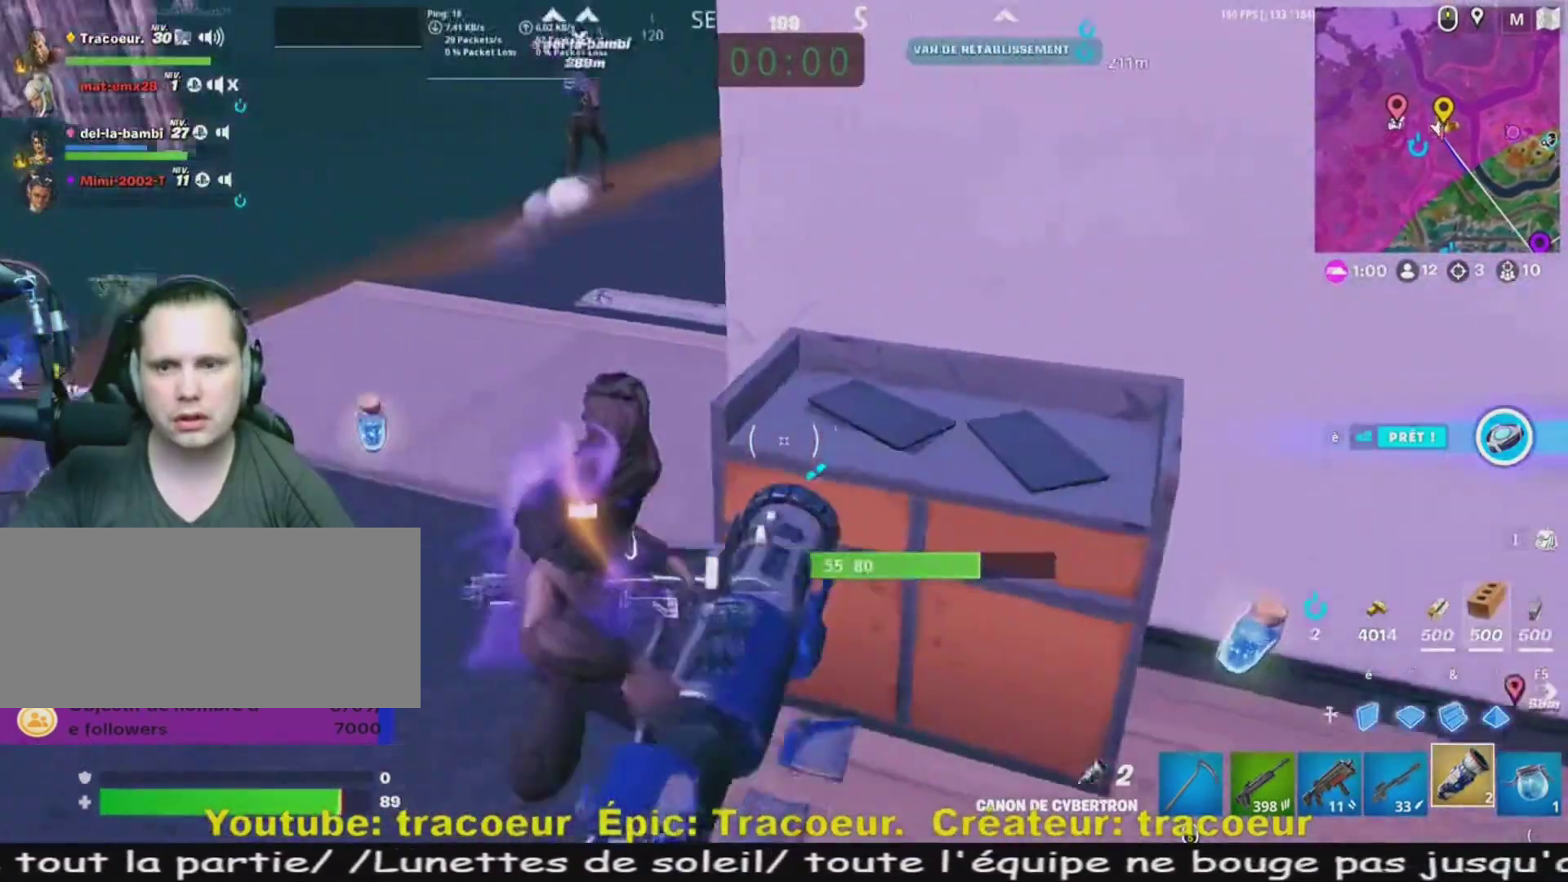
{"keys": ["z"], "mouse": [], "events": [[40, "z", "down"], [240, "q", "up"]]}
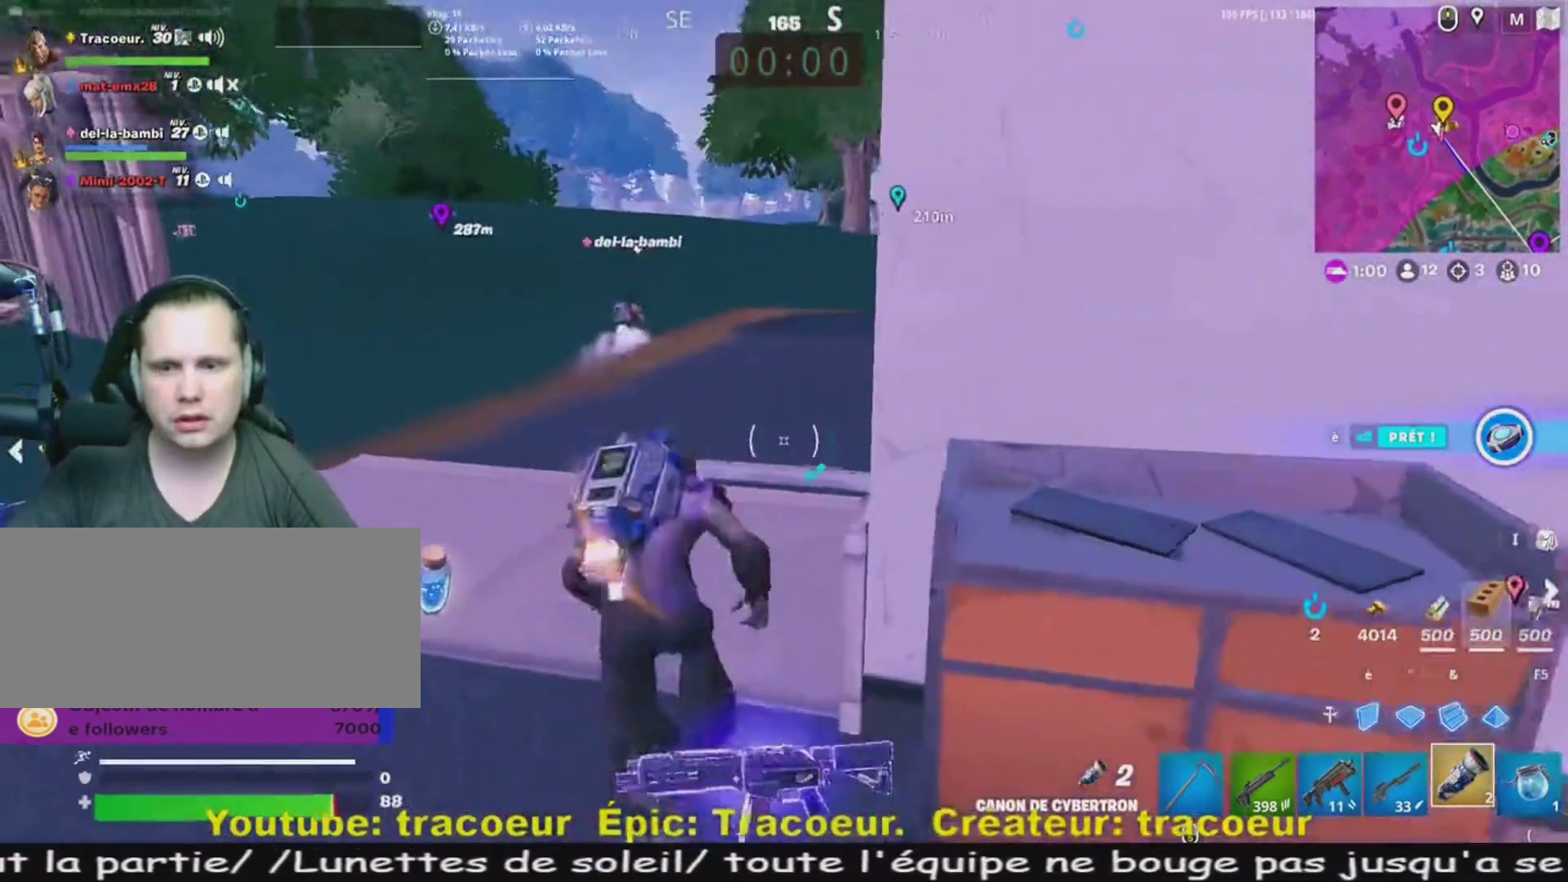
{"keys": ["q", "z"], "mouse": [], "events": [[440, "q", "down"]]}
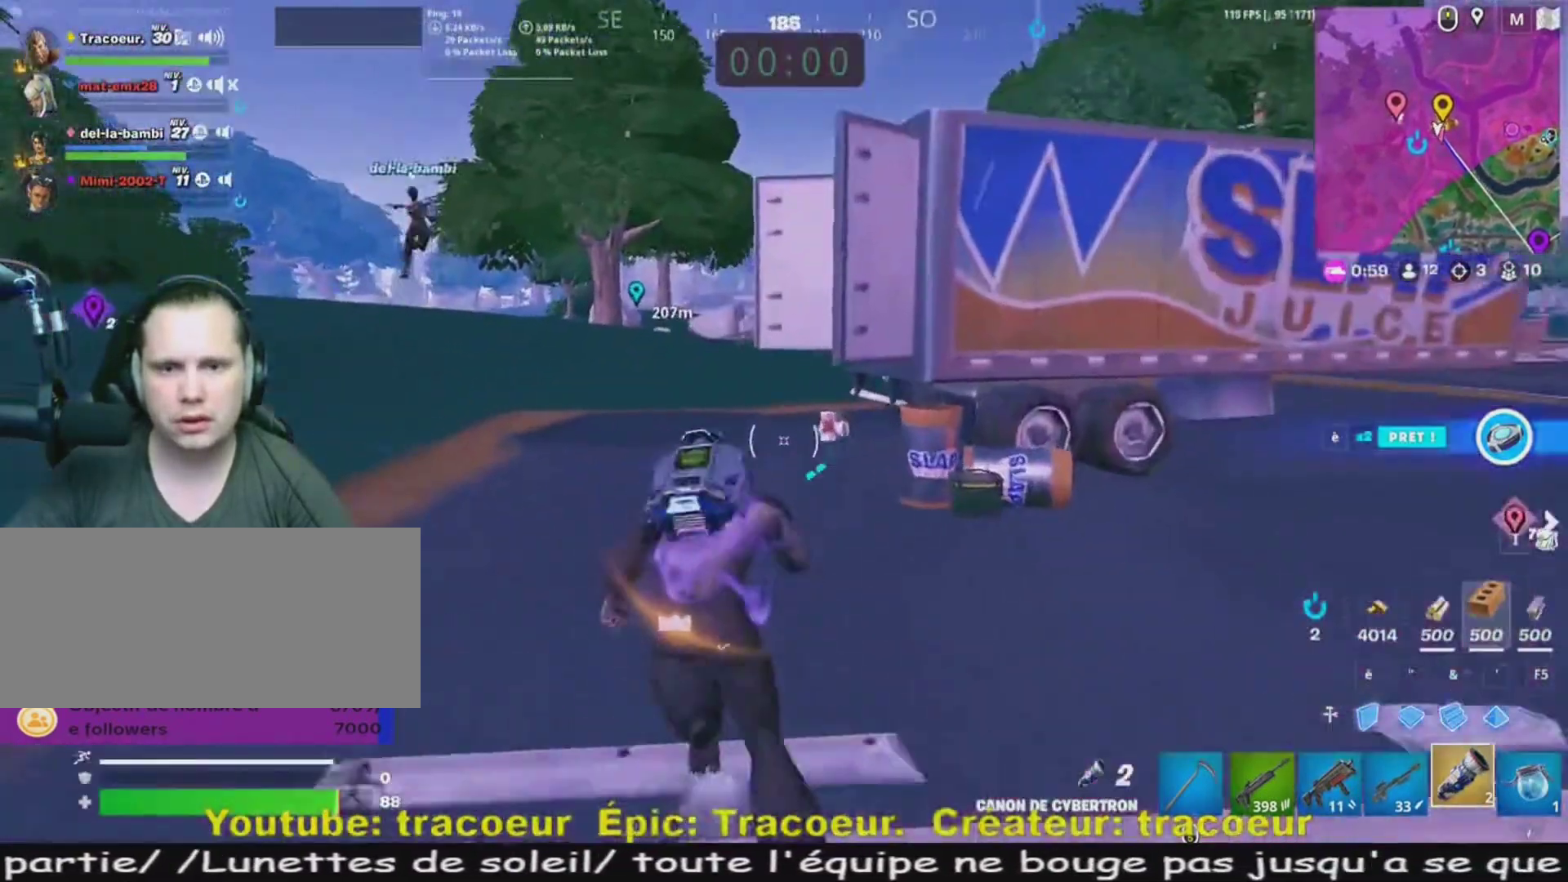
{"keys": ["q", "z"], "mouse": [], "events": [[80, "q", "up"], [360, "q", "down"]]}
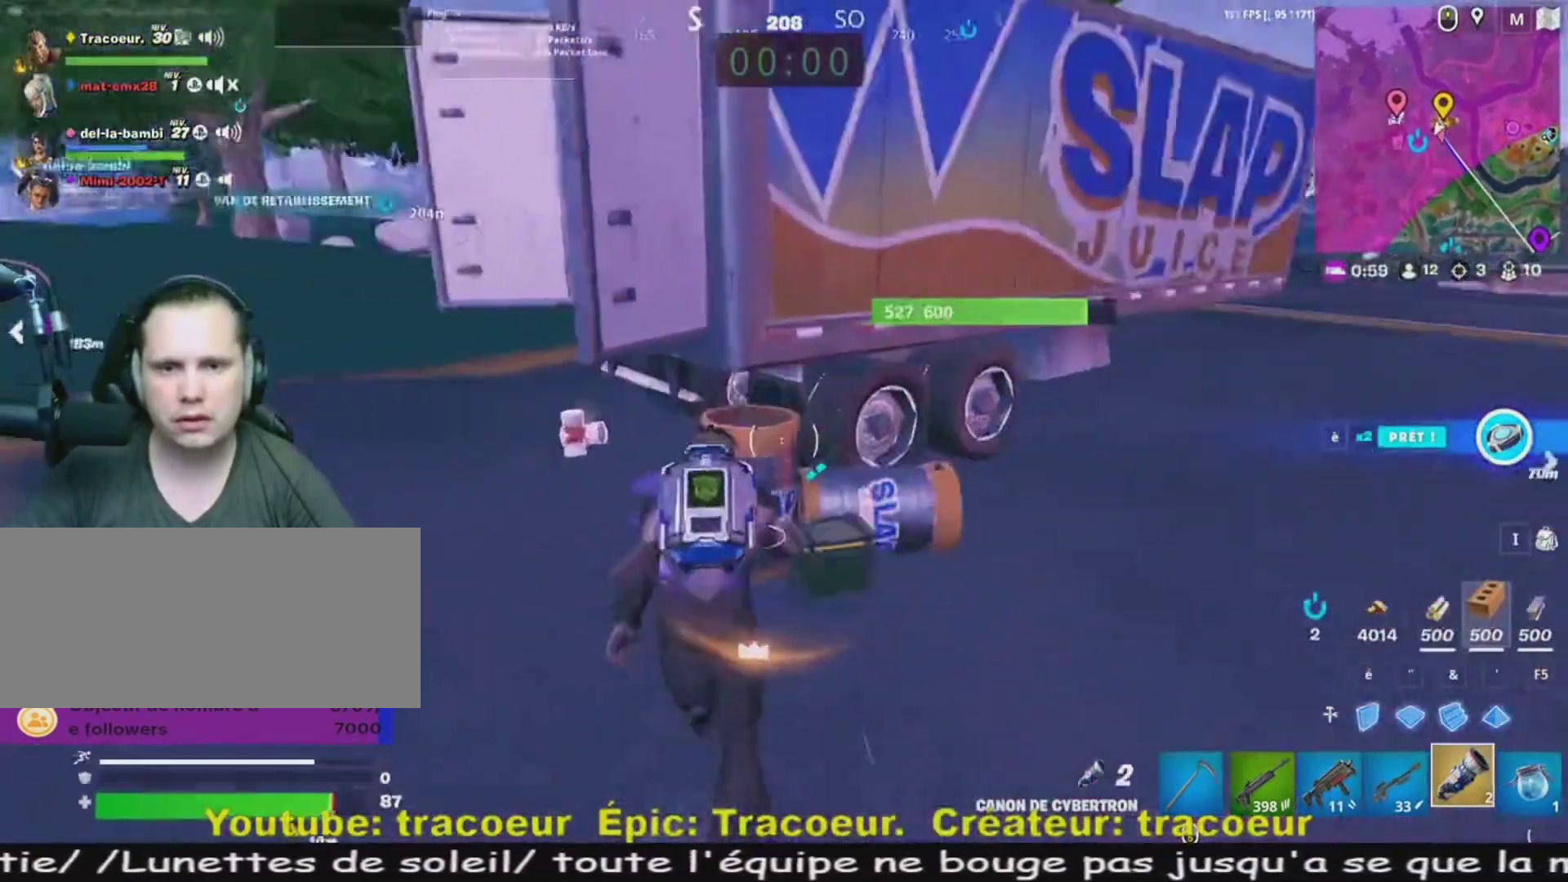
{"keys": ["z"], "mouse": ["left"], "events": [[40, "z", "up"], [320, "z", "down"], [360, "q", "up"], [400, "mouse_left", "down"]]}
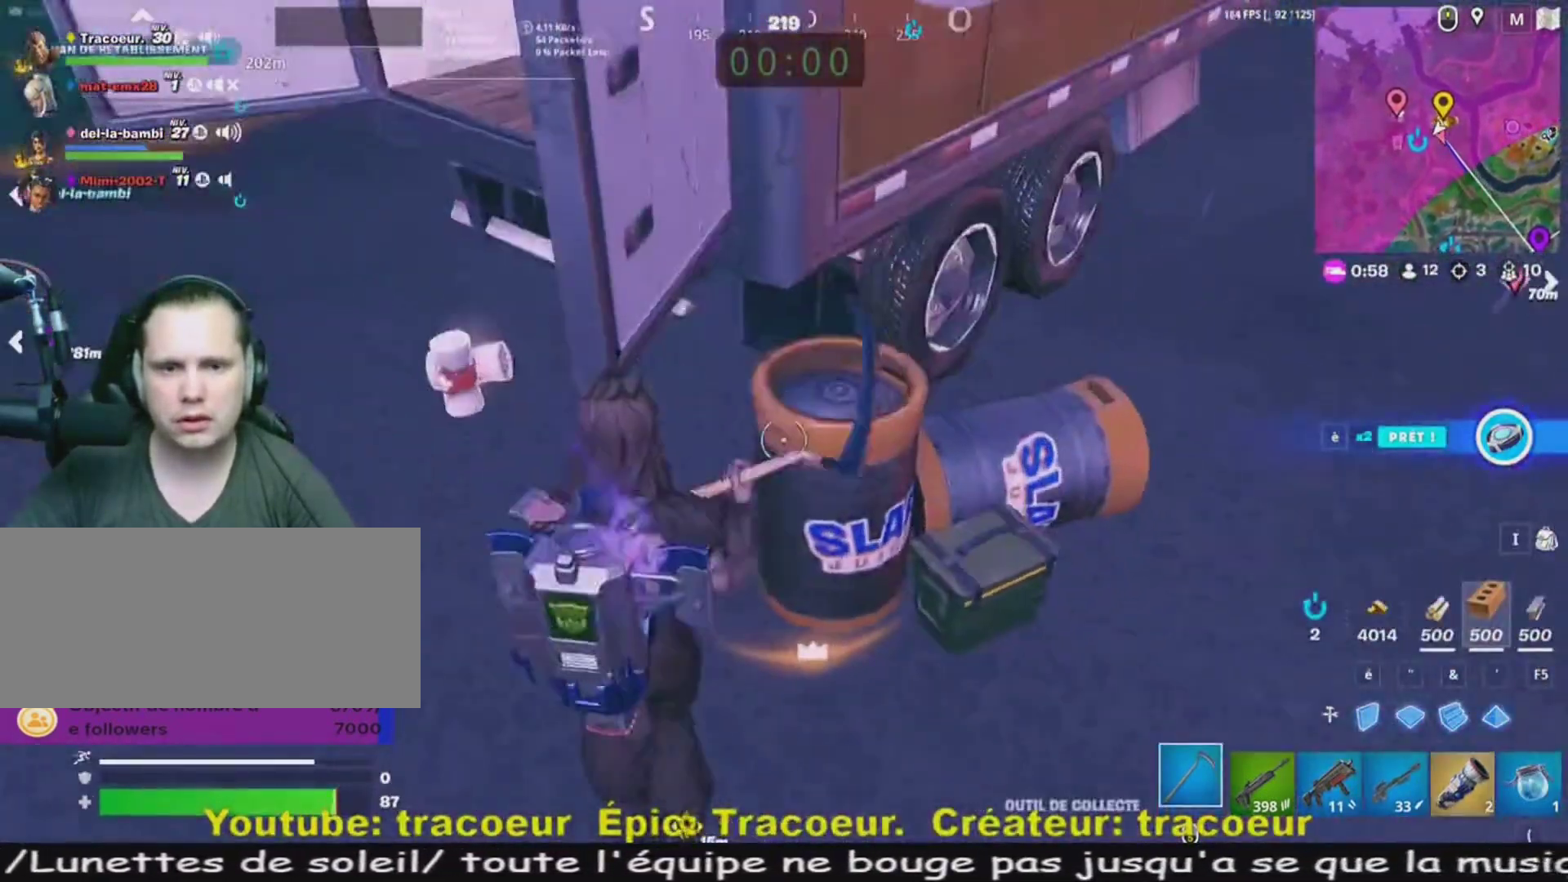
{"keys": ["d", "z"], "mouse": ["left"], "events": [[40, "d", "down"], [160, "z", "up"], [320, "d", "up"], [400, "z", "down"], [440, "d", "down"]]}
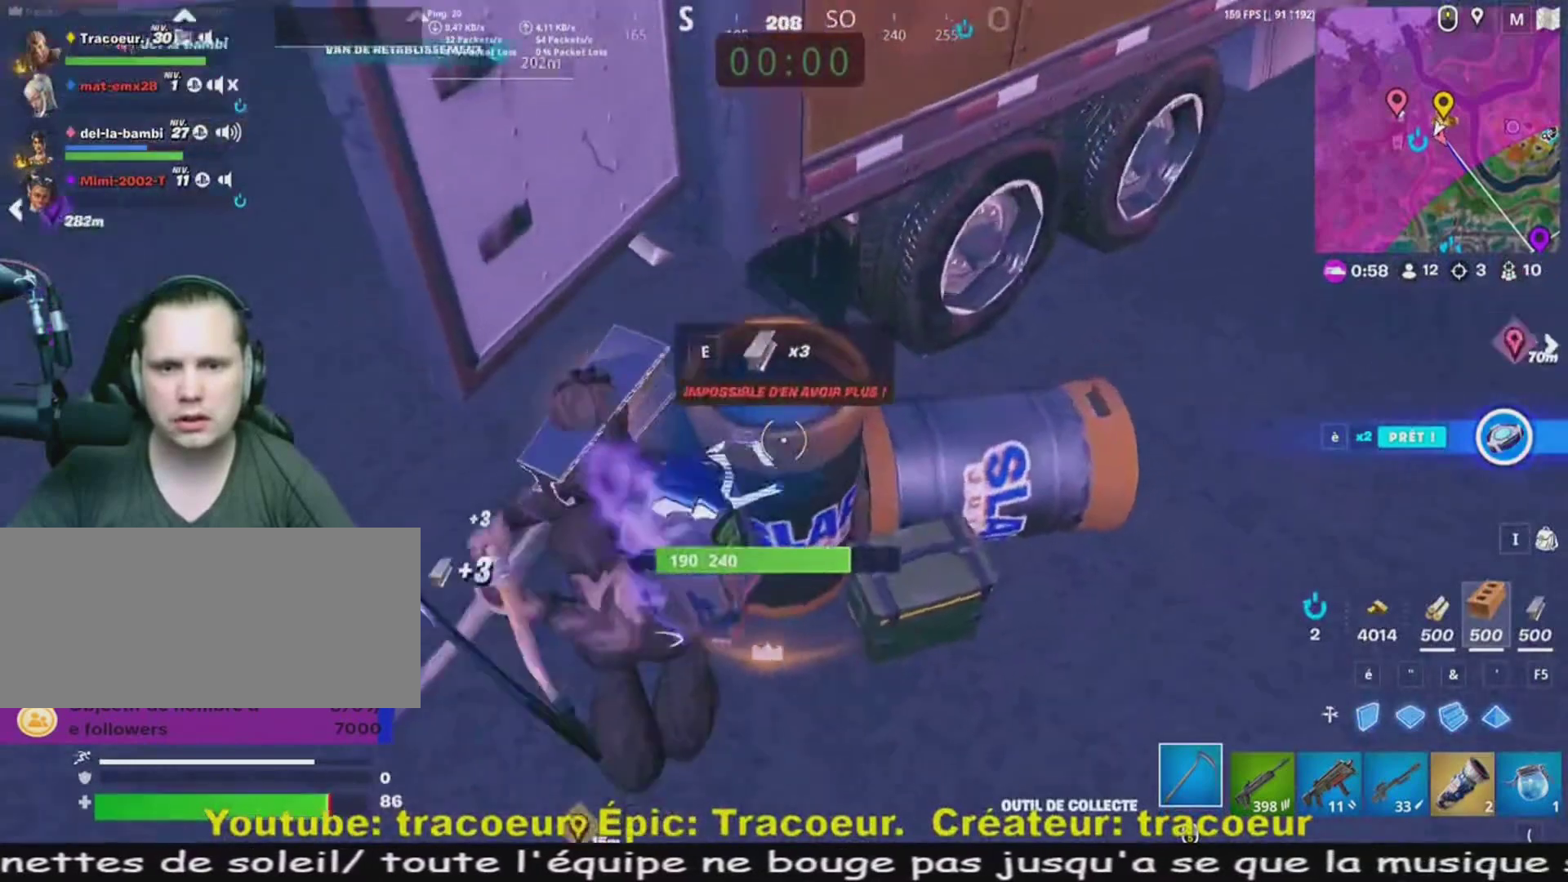
{"keys": ["q"], "mouse": ["left"], "events": [[120, "z", "up"], [320, "d", "up"], [440, "q", "down"]]}
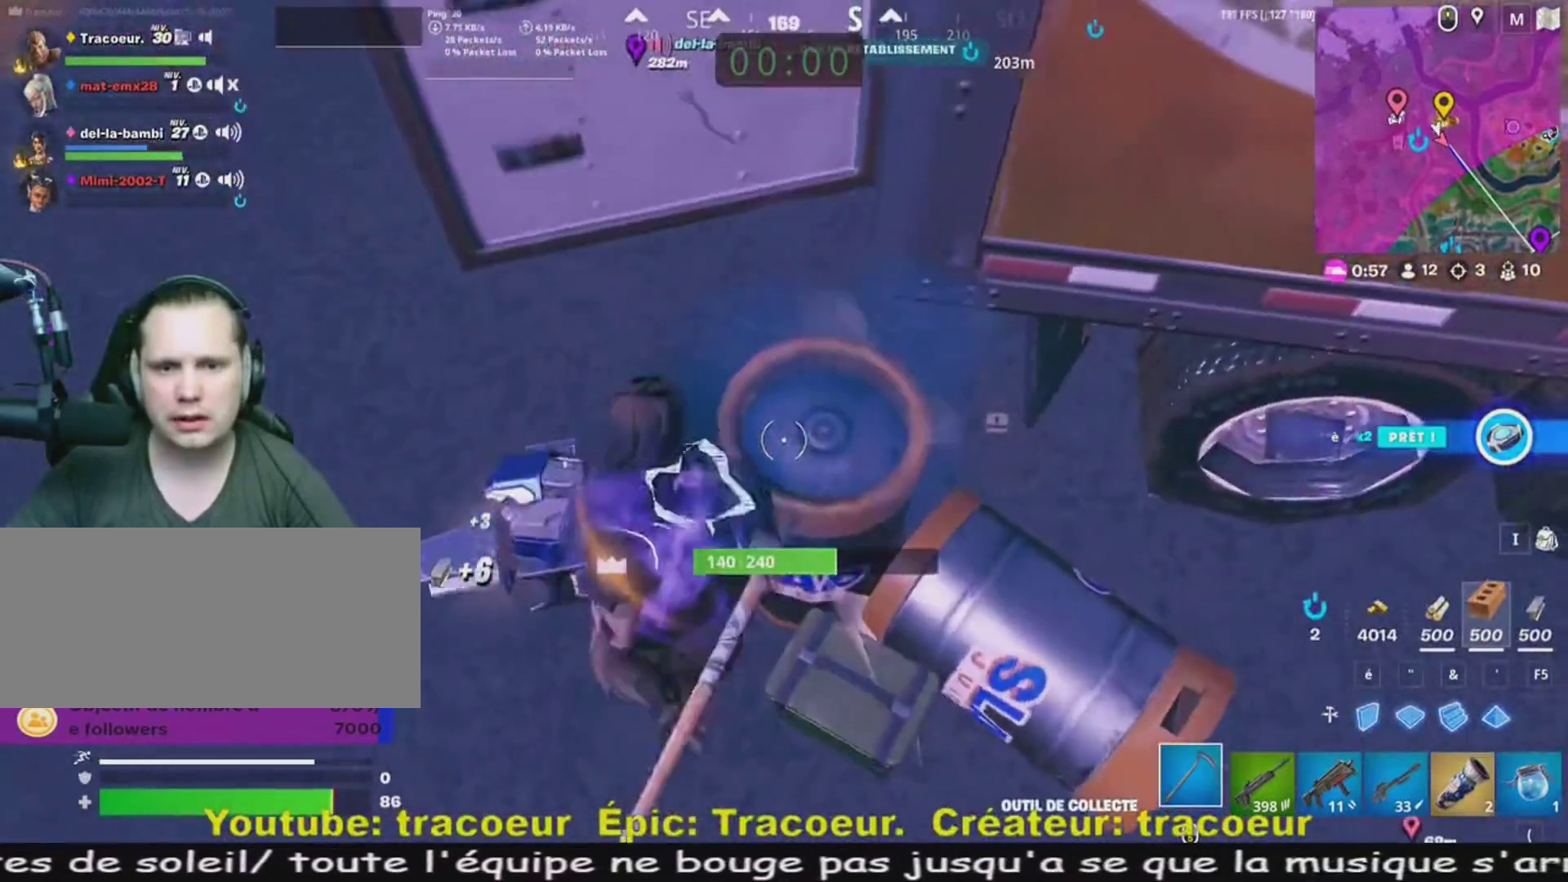
{"keys": [], "mouse": ["left"], "events": [[40, "q", "up"], [160, "s", "down"], [480, "s", "up"]]}
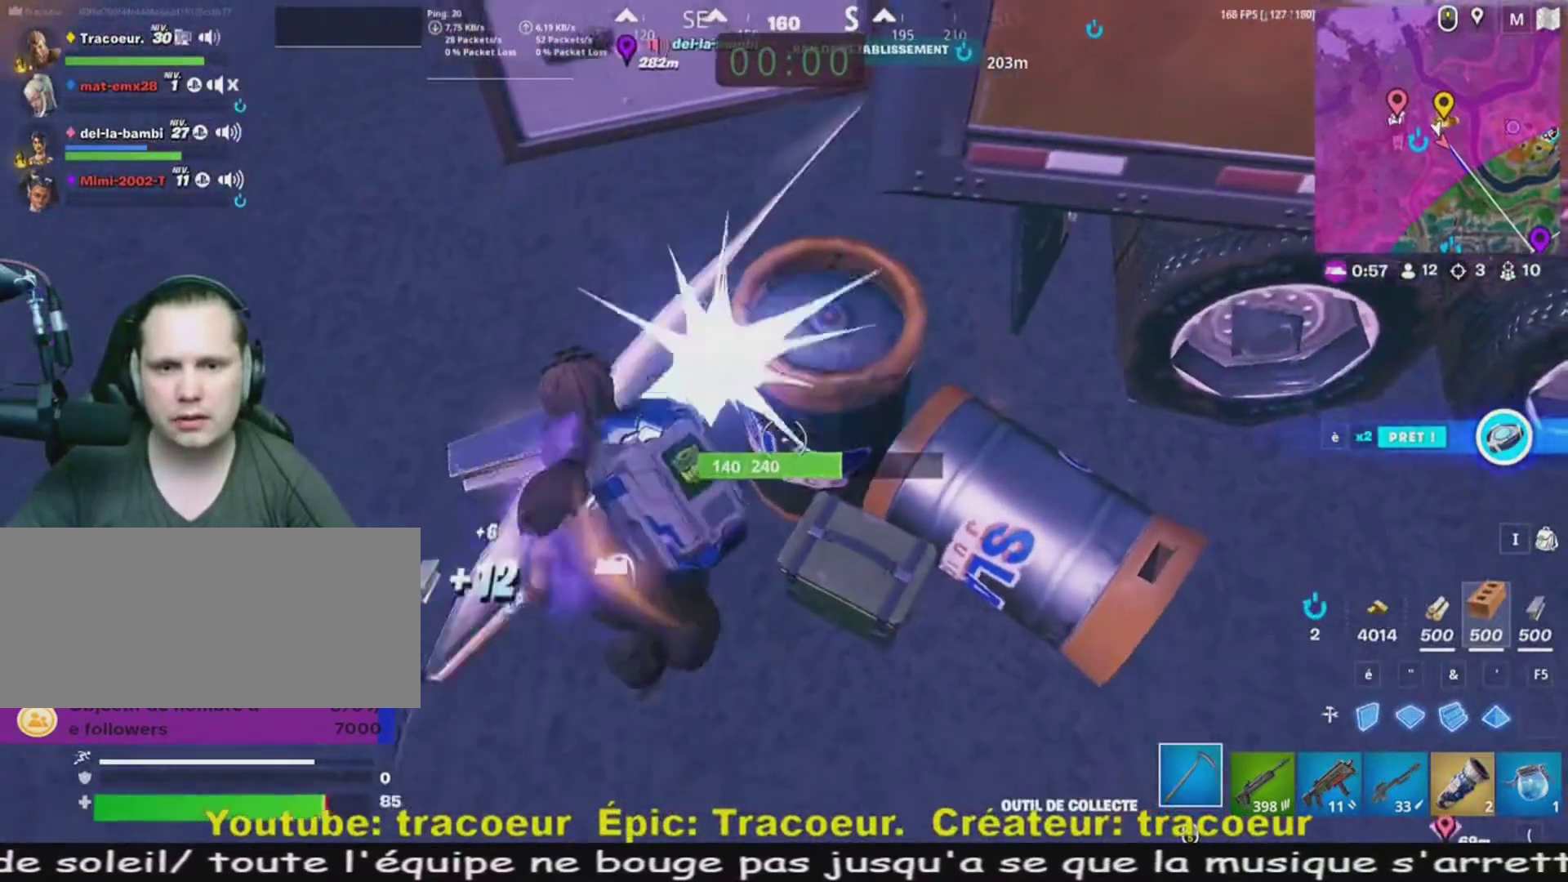
{"keys": [], "mouse": ["left"], "events": [[280, "z", "down"], [320, "q", "down"], [440, "z", "up"], [480, "q", "up"]]}
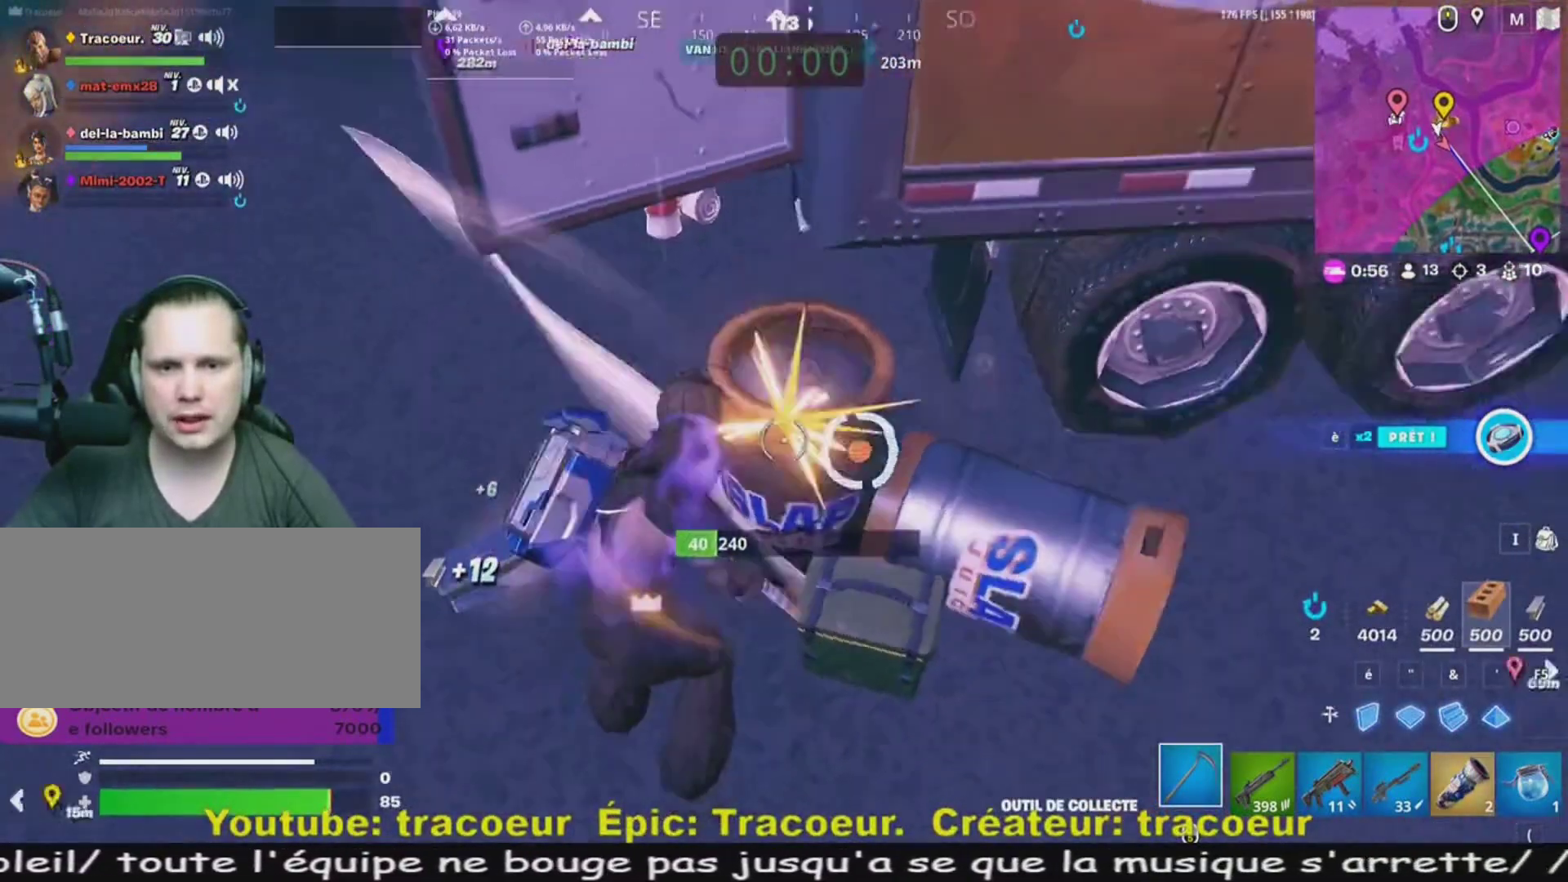
{"keys": ["q", "z"], "mouse": [], "events": [[120, "q", "down"], [320, "mouse_left", "up"], [320, "z", "down"]]}
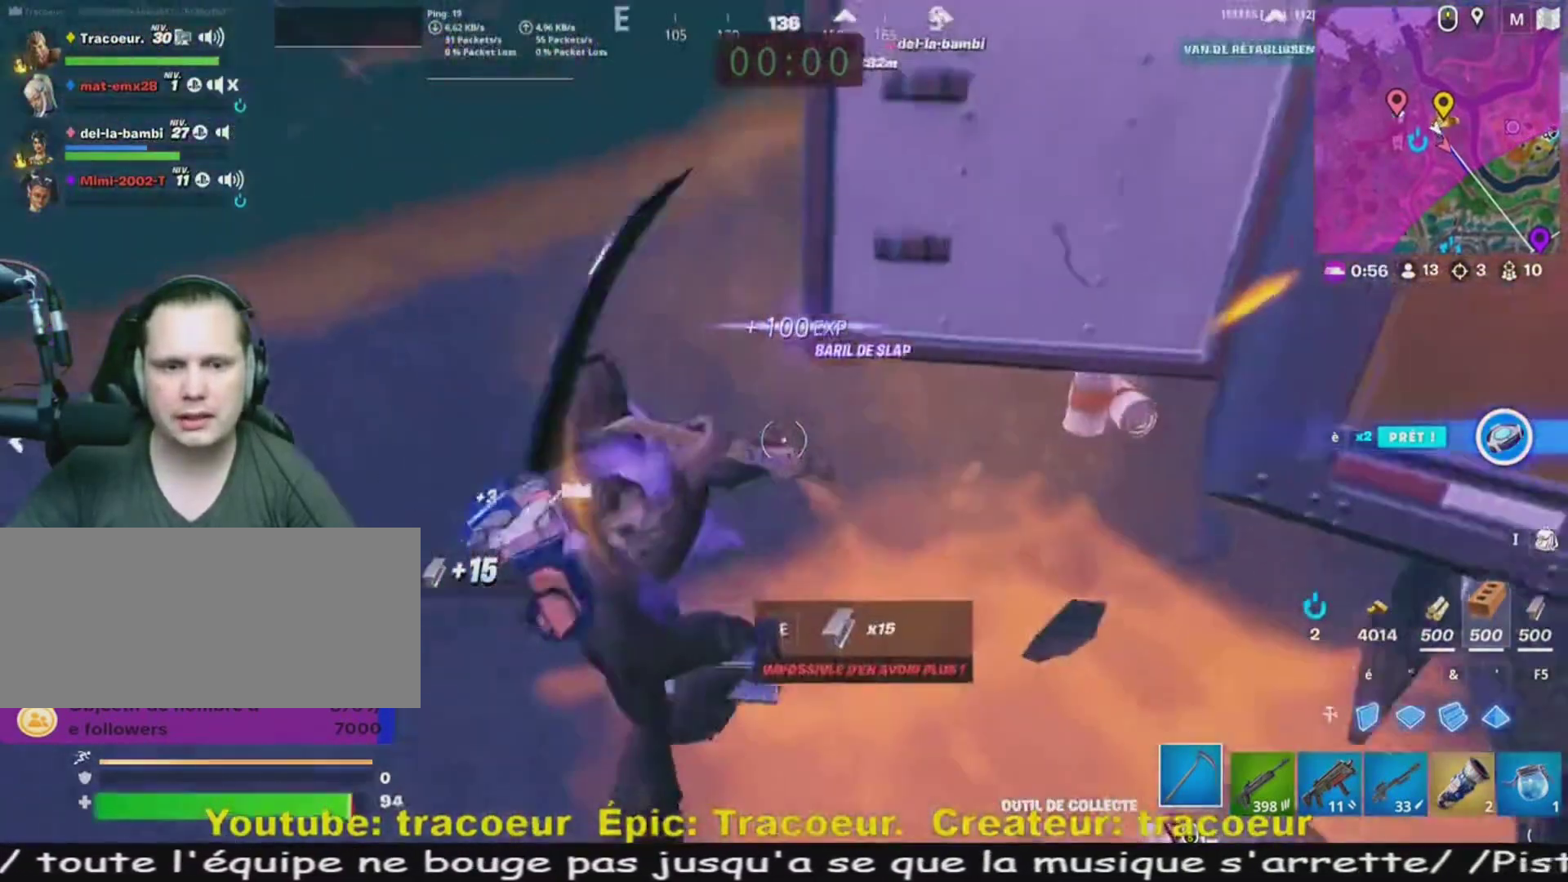
{"keys": ["z"], "mouse": [], "events": [[80, "q", "up"]]}
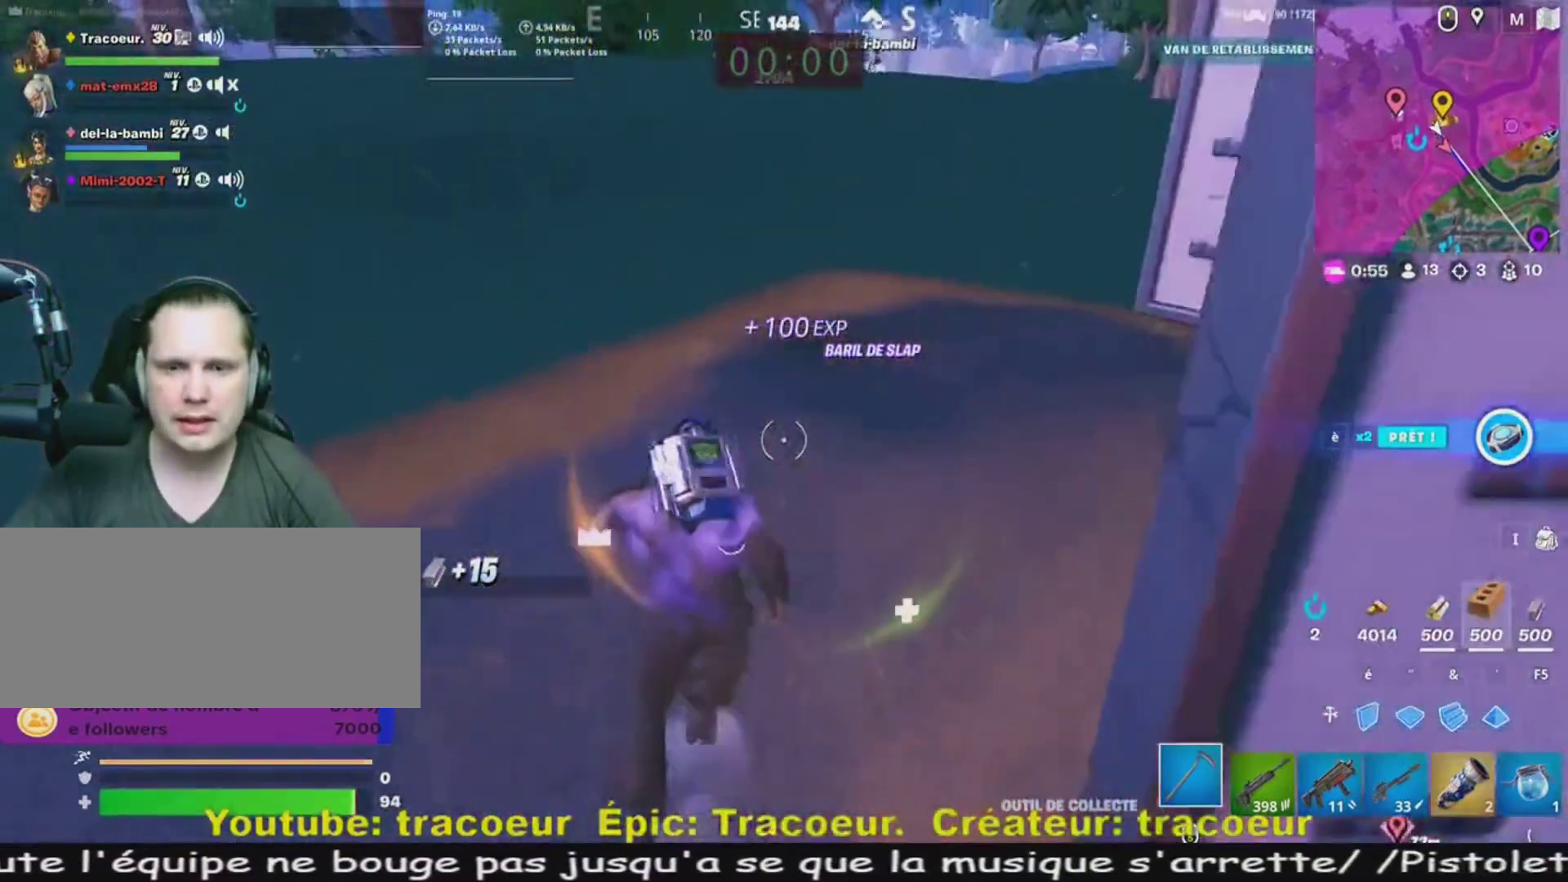
{"keys": ["z"], "mouse": [], "events": []}